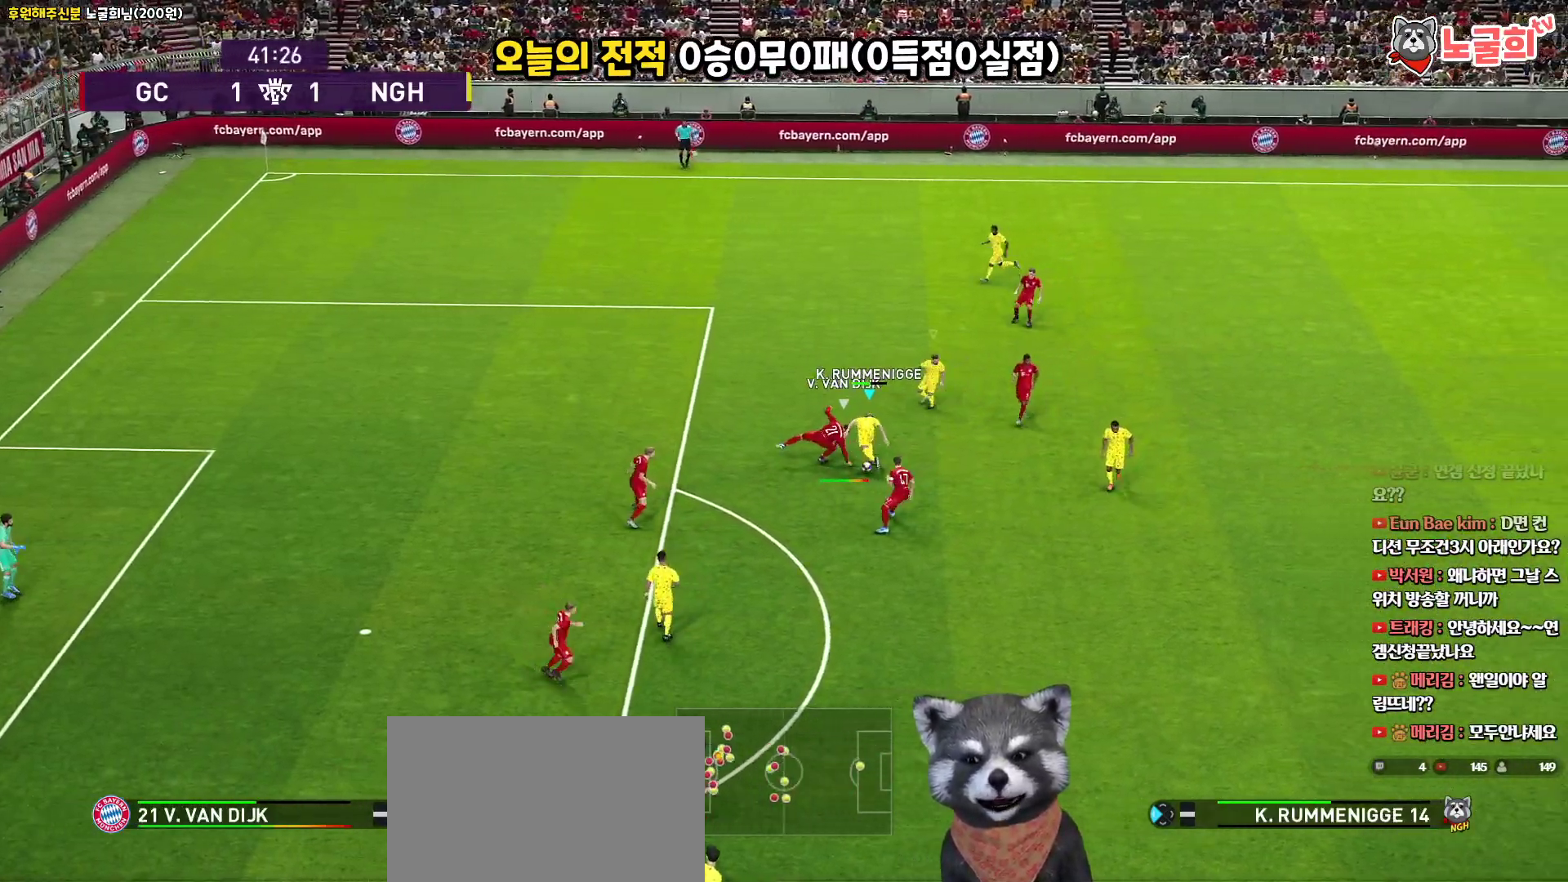
Gameplay with a controller (PlayStation layout); each line is a JSON object with the inputs held at the frame after it. "events" lists button and stick changes between this image and that frame as [ms after this image, input, new state], when the widget could be followed in between.
{"buttons": ["CROSS", "L1", "R1", "L3"], "left_stick": "down", "right_stick": "center", "events": [[67, "left_stick", "up-left"], [317, "left_stick", "down-left"], [383, "L1", "down"], [417, "left_stick", "down"], [467, "CROSS", "down"], [500, "R1", "down"]]}
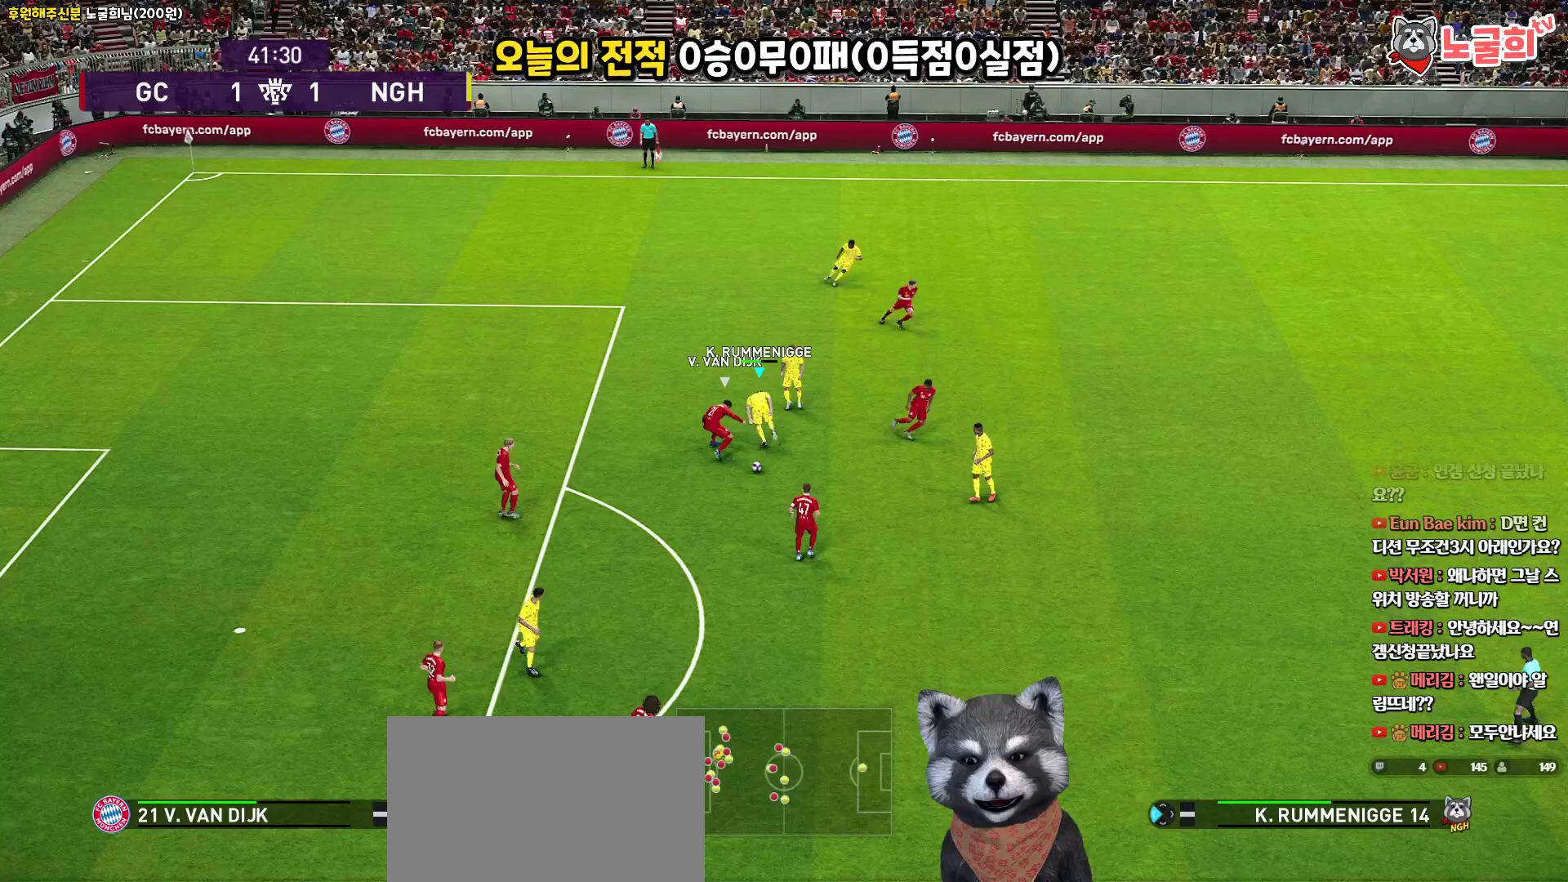
{"buttons": ["CROSS", "SQUARE", "R1"], "left_stick": "down", "right_stick": "center", "events": [[83, "L1", "up"], [117, "SQUARE", "down"], [383, "L3", "up"]]}
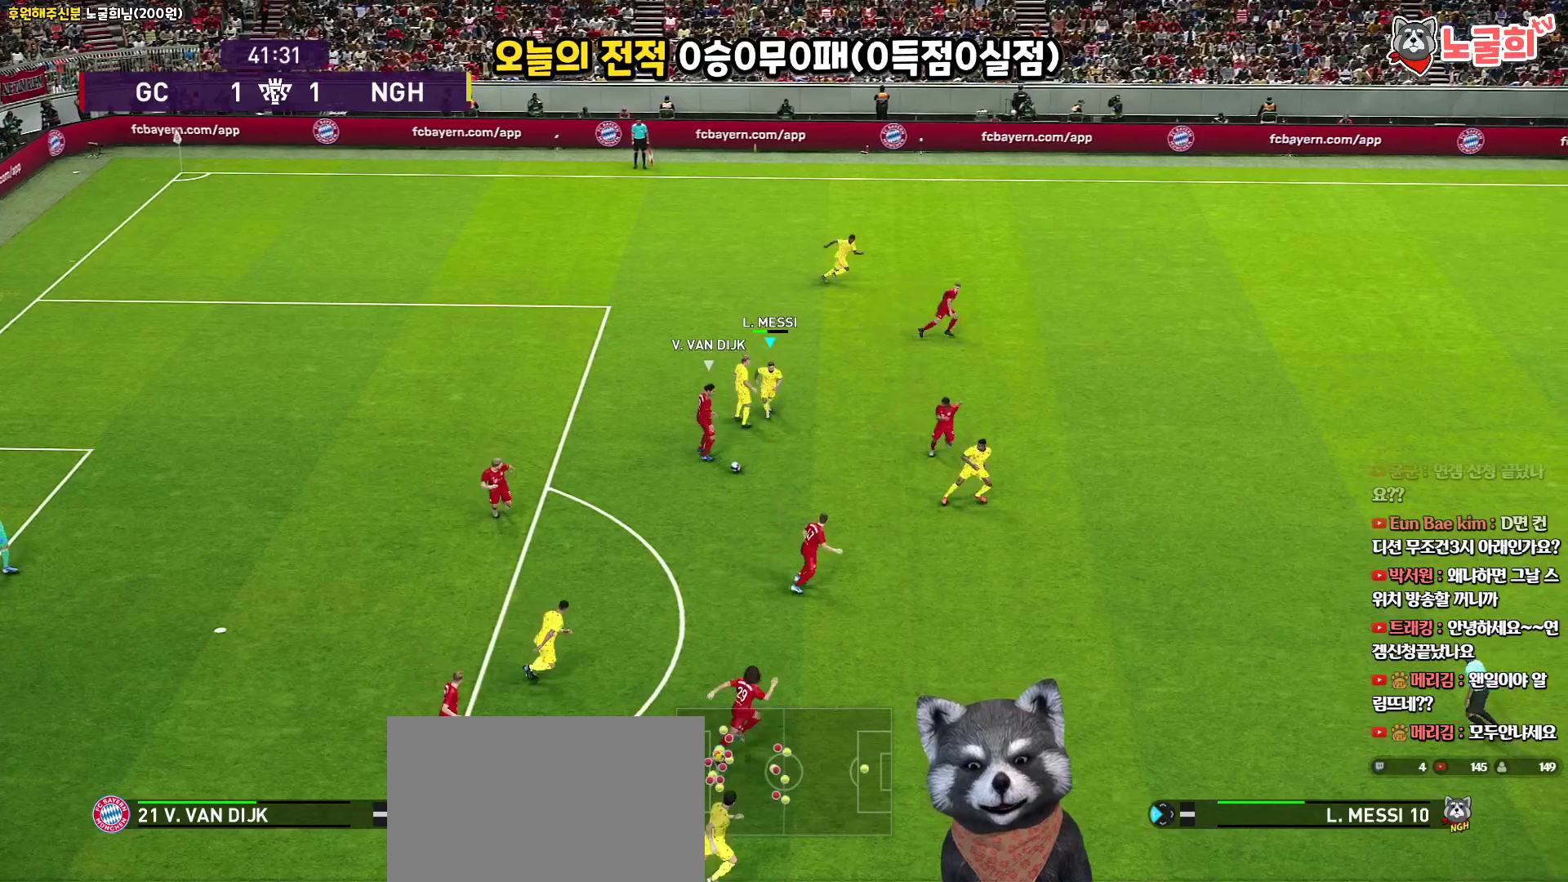
{"buttons": ["CROSS", "SQUARE", "R1"], "left_stick": "down", "right_stick": "center", "events": [[117, "left_stick", "center"], [500, "left_stick", "down"]]}
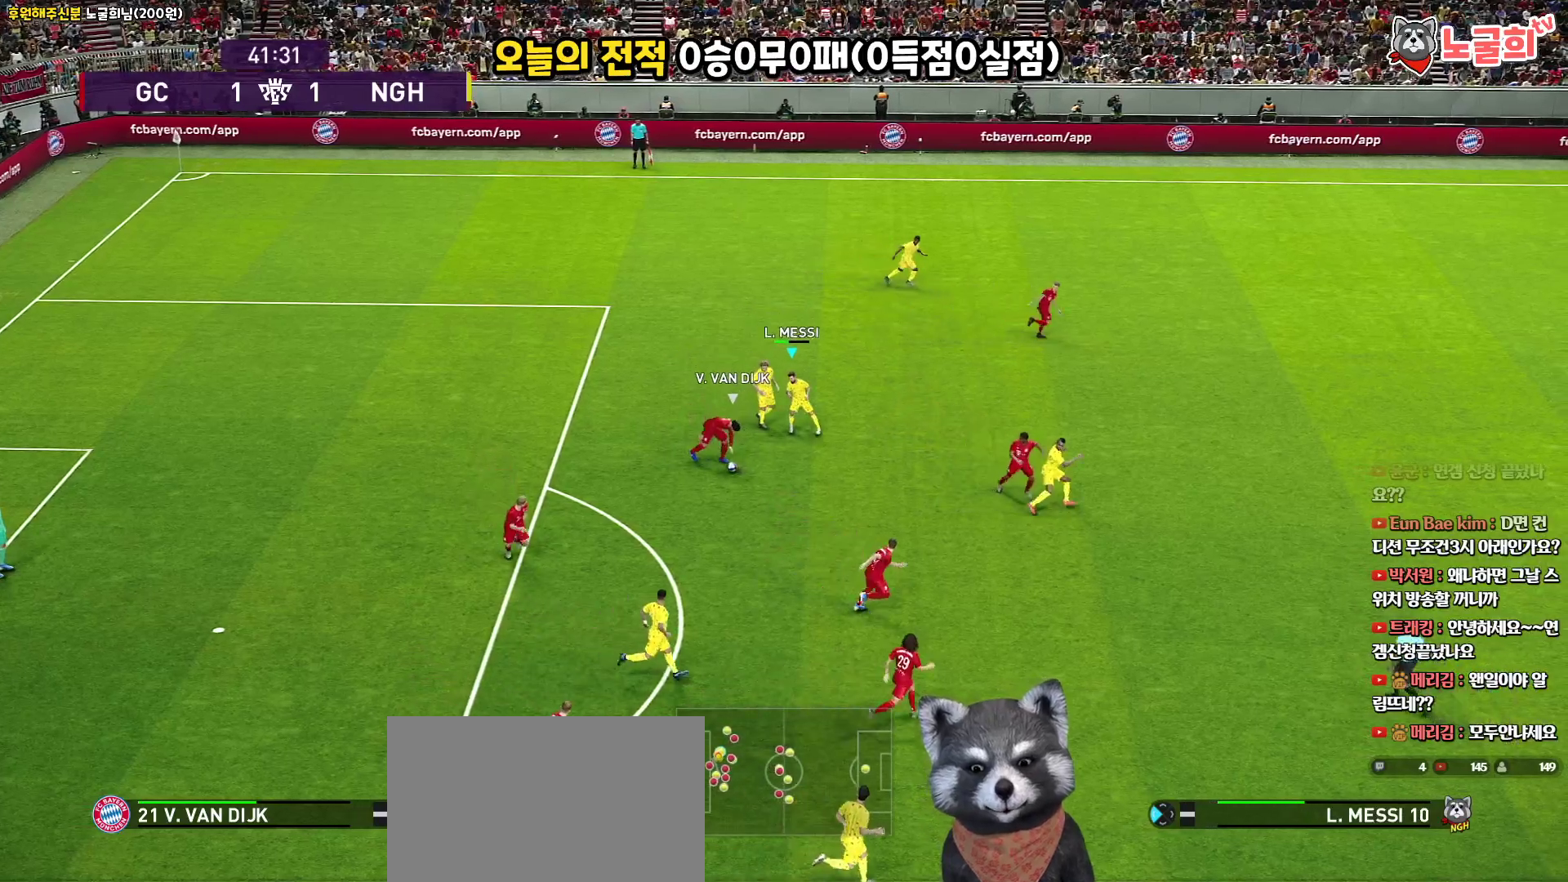
{"buttons": ["CROSS", "SQUARE", "R1", "L3"], "left_stick": "down", "right_stick": "center", "events": [[17, "L1", "down"], [50, "R2", "down"], [100, "L3", "down"], [217, "L1", "up"], [217, "R2", "up"]]}
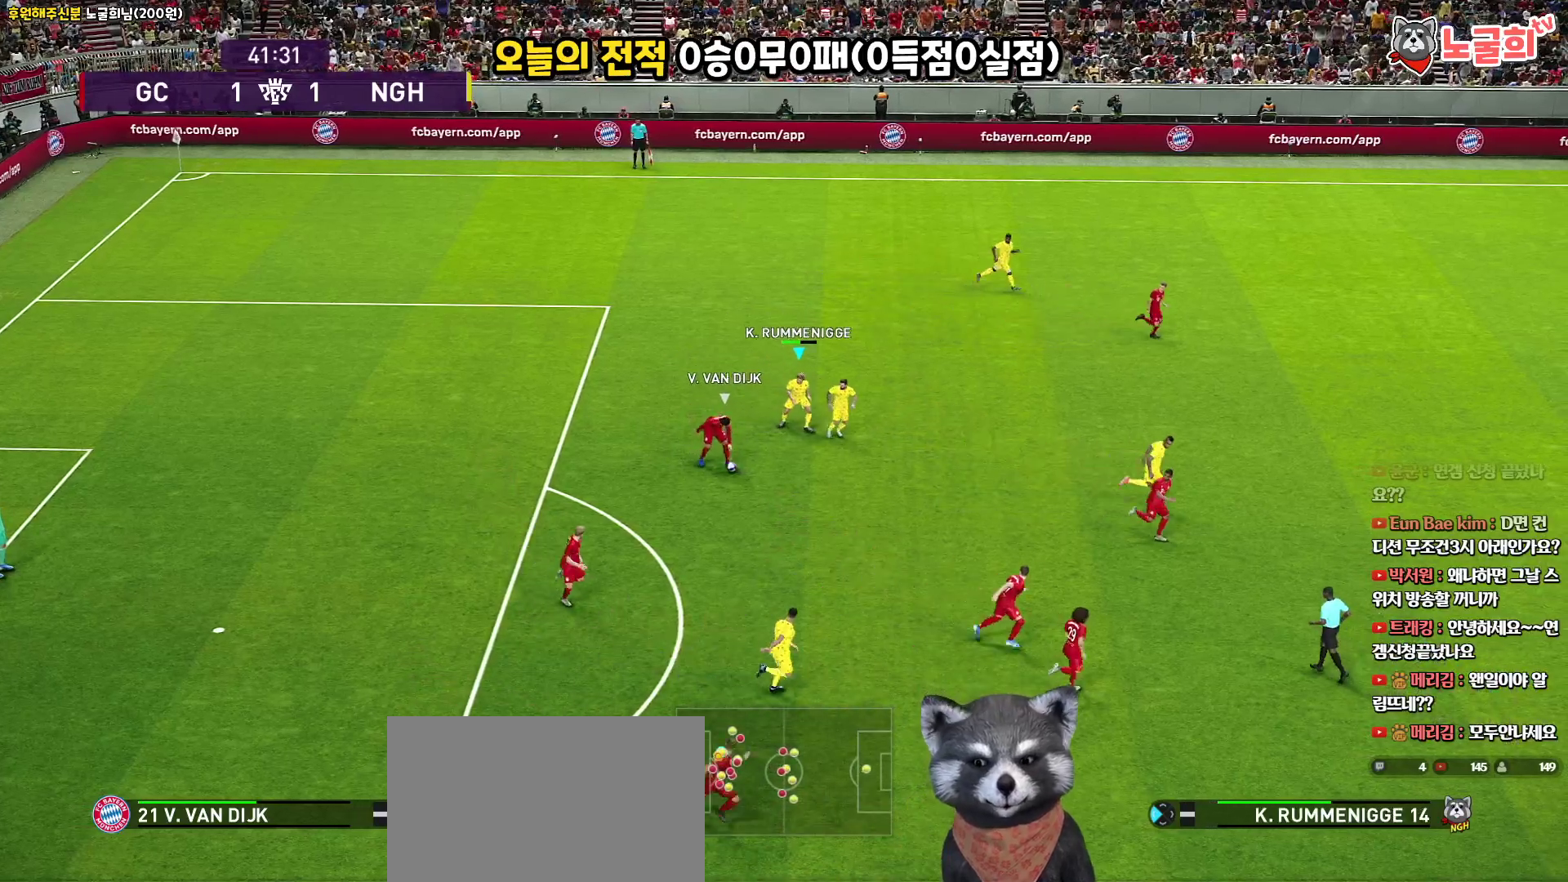
{"buttons": ["SQUARE", "R1", "R2", "L3"], "left_stick": "down", "right_stick": "center", "events": [[383, "R2", "down"], [450, "CROSS", "up"]]}
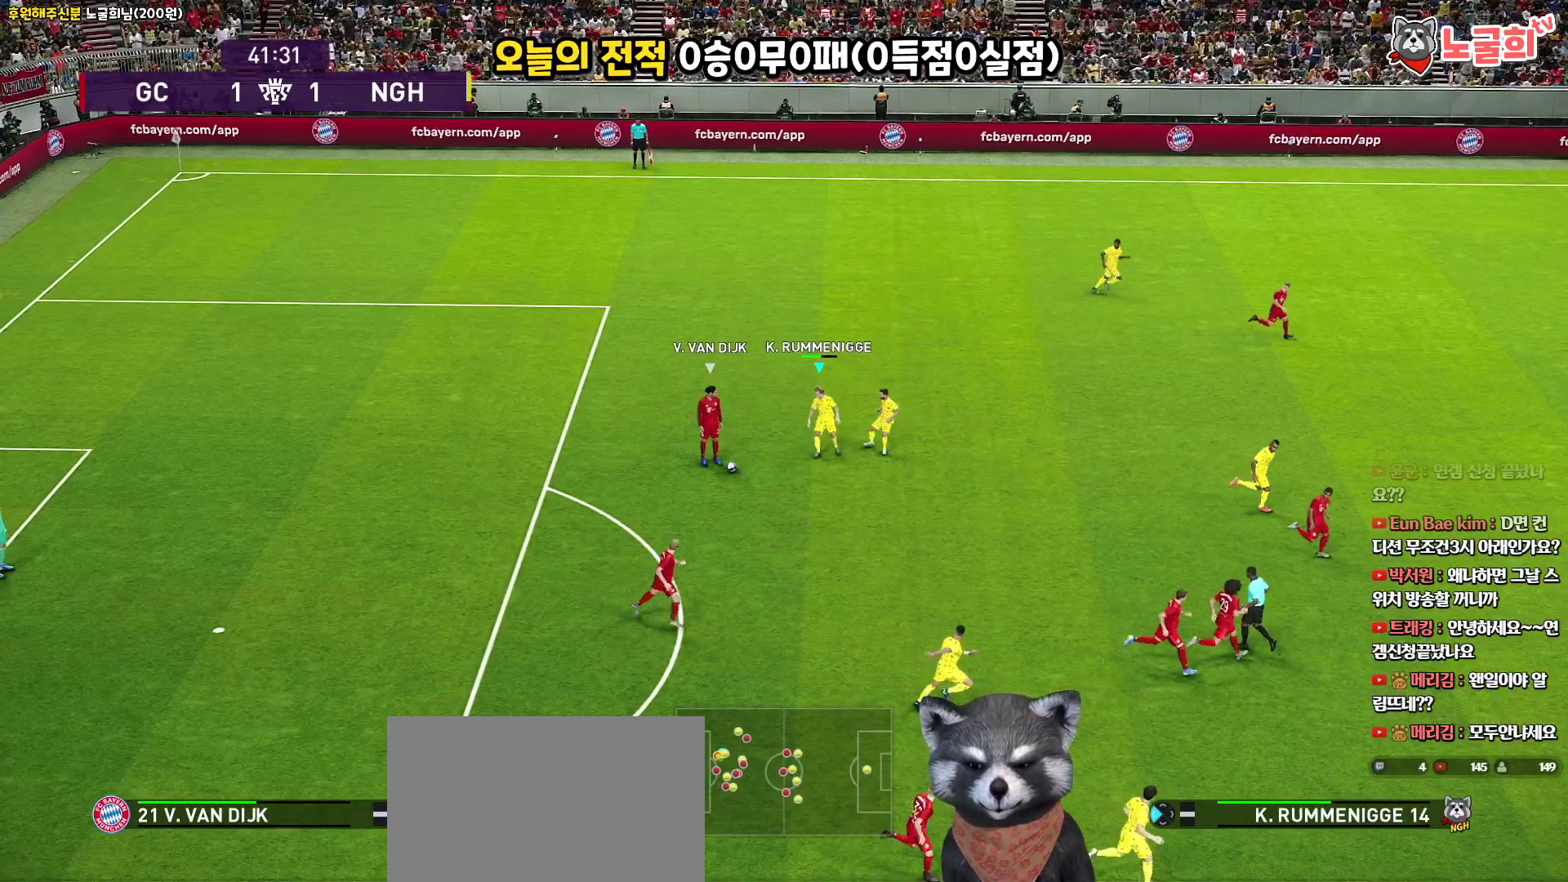
{"buttons": ["R1", "R2", "L3"], "left_stick": "down", "right_stick": "center", "events": [[33, "SQUARE", "up"]]}
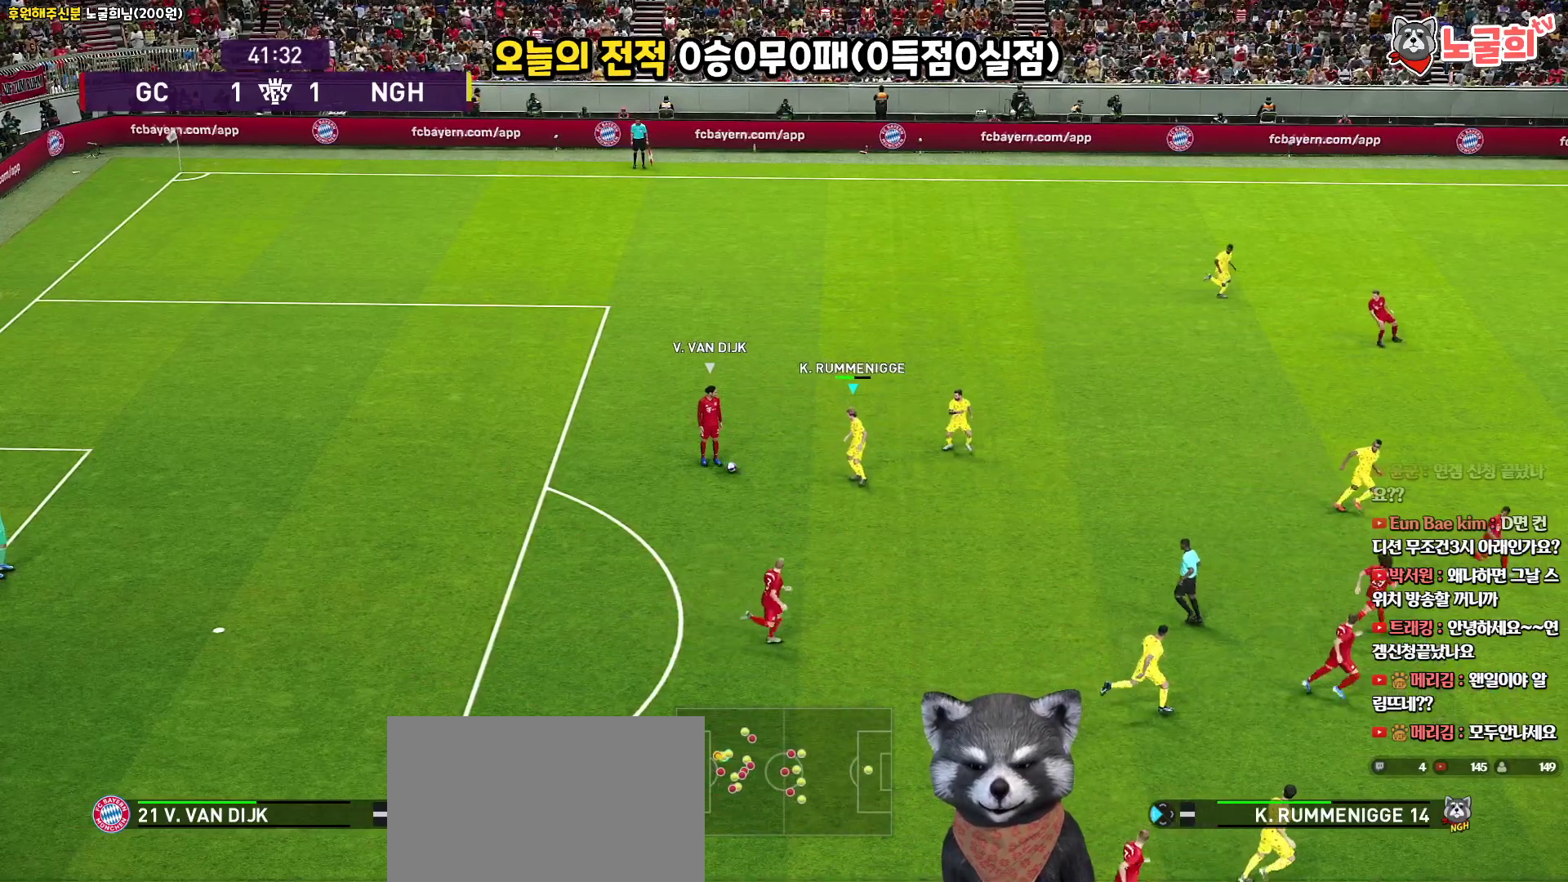
{"buttons": [], "left_stick": "down", "right_stick": "center", "events": [[200, "L3", "up"], [483, "R2", "up"], [500, "R1", "up"]]}
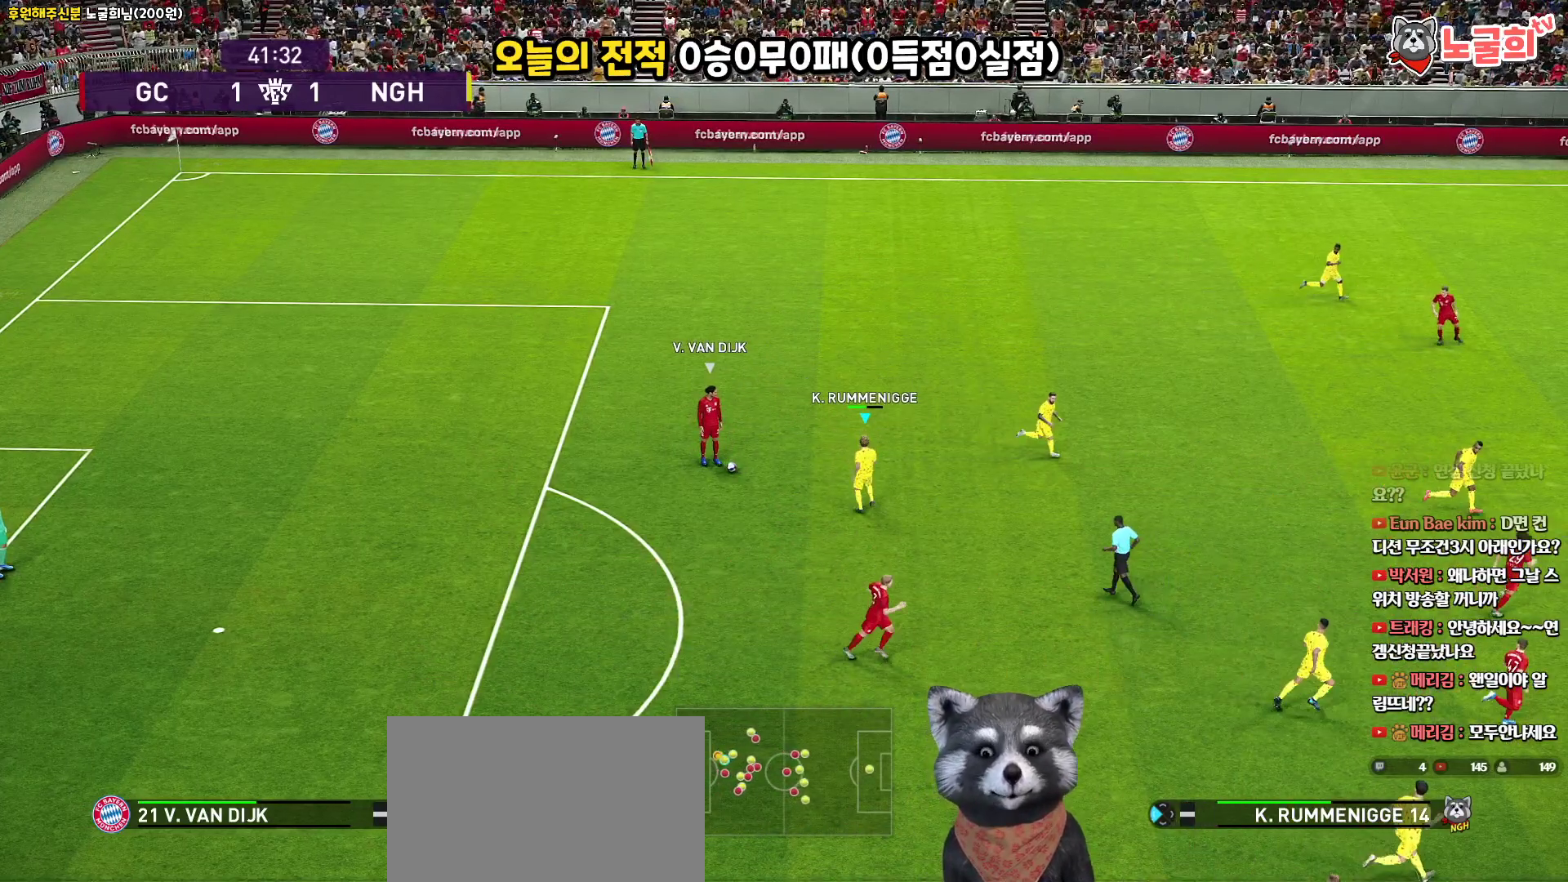
{"buttons": [], "left_stick": "center", "right_stick": "center", "events": [[83, "left_stick", "center"], [183, "L1", "down"], [200, "left_stick", "up"], [417, "L1", "up"], [433, "left_stick", "center"]]}
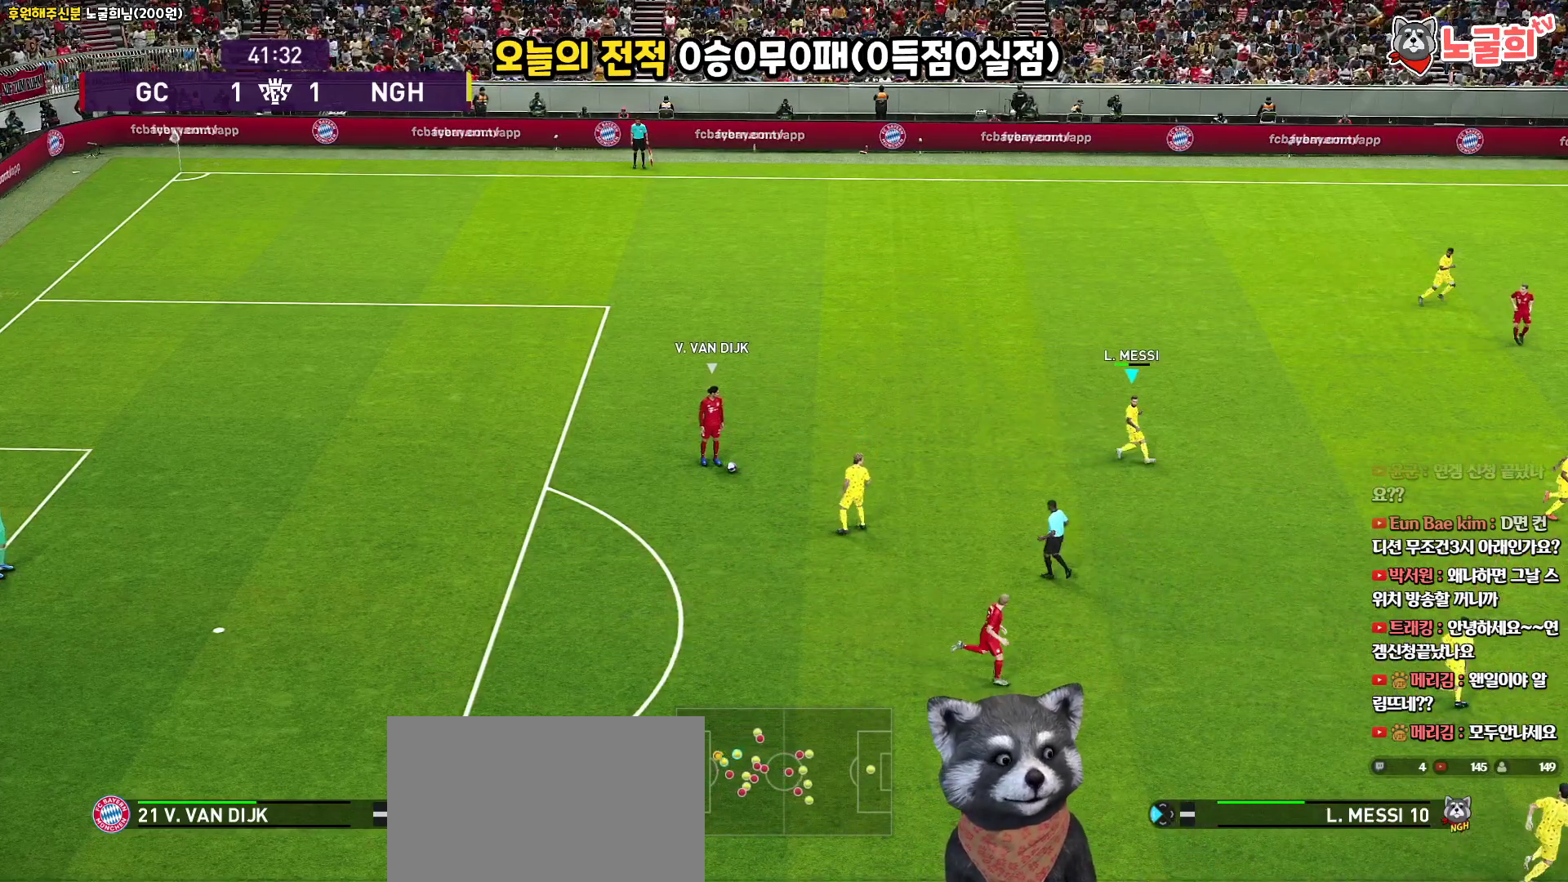
{"buttons": [], "left_stick": "center", "right_stick": "center", "events": []}
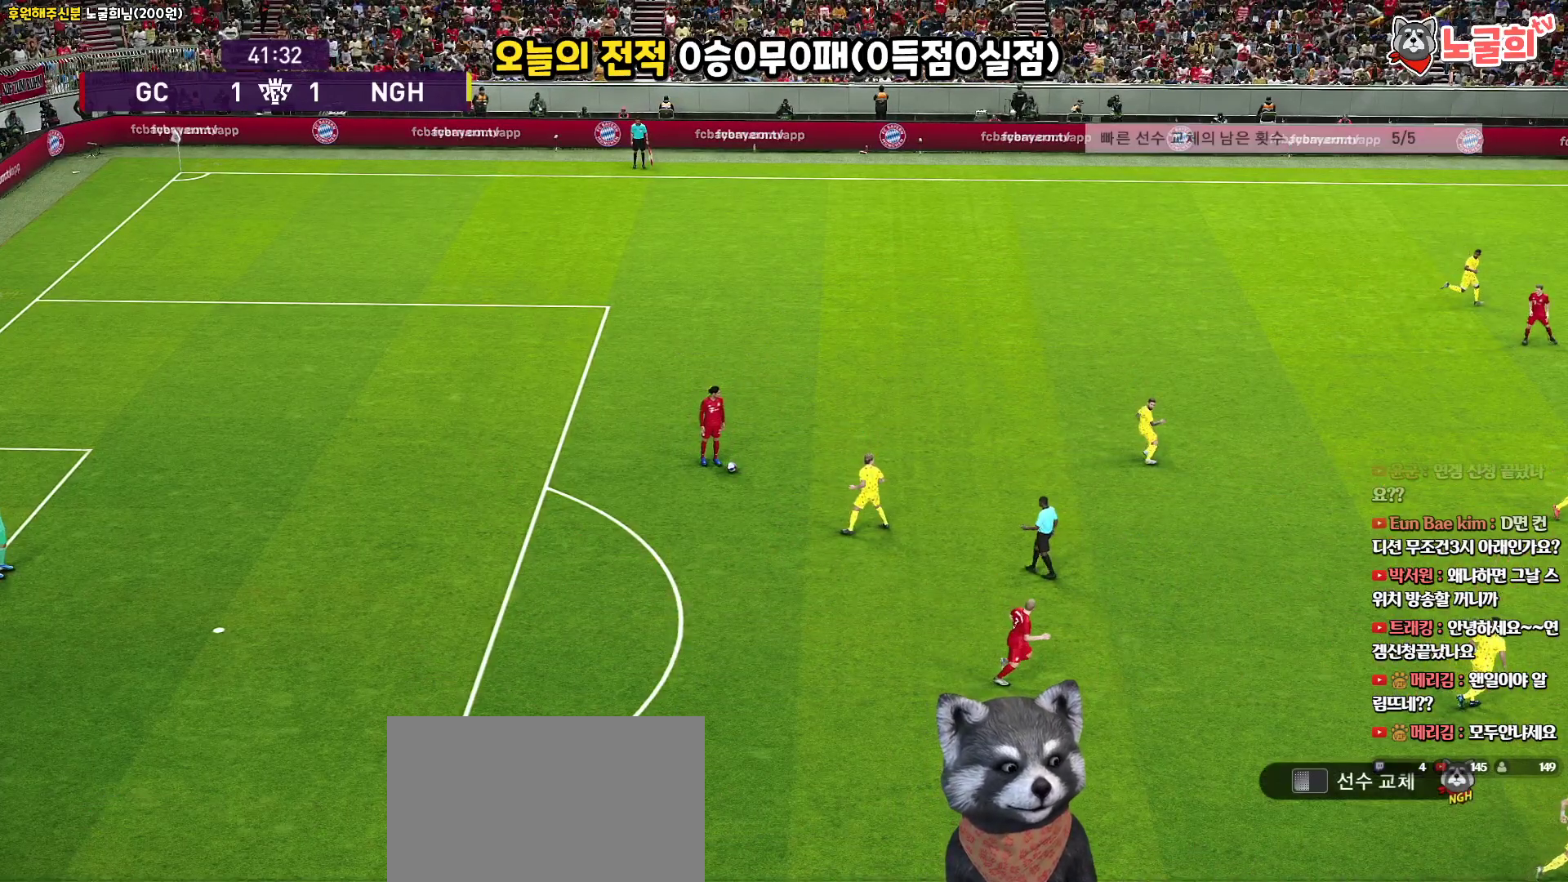
{"buttons": [], "left_stick": "center", "right_stick": "center", "events": []}
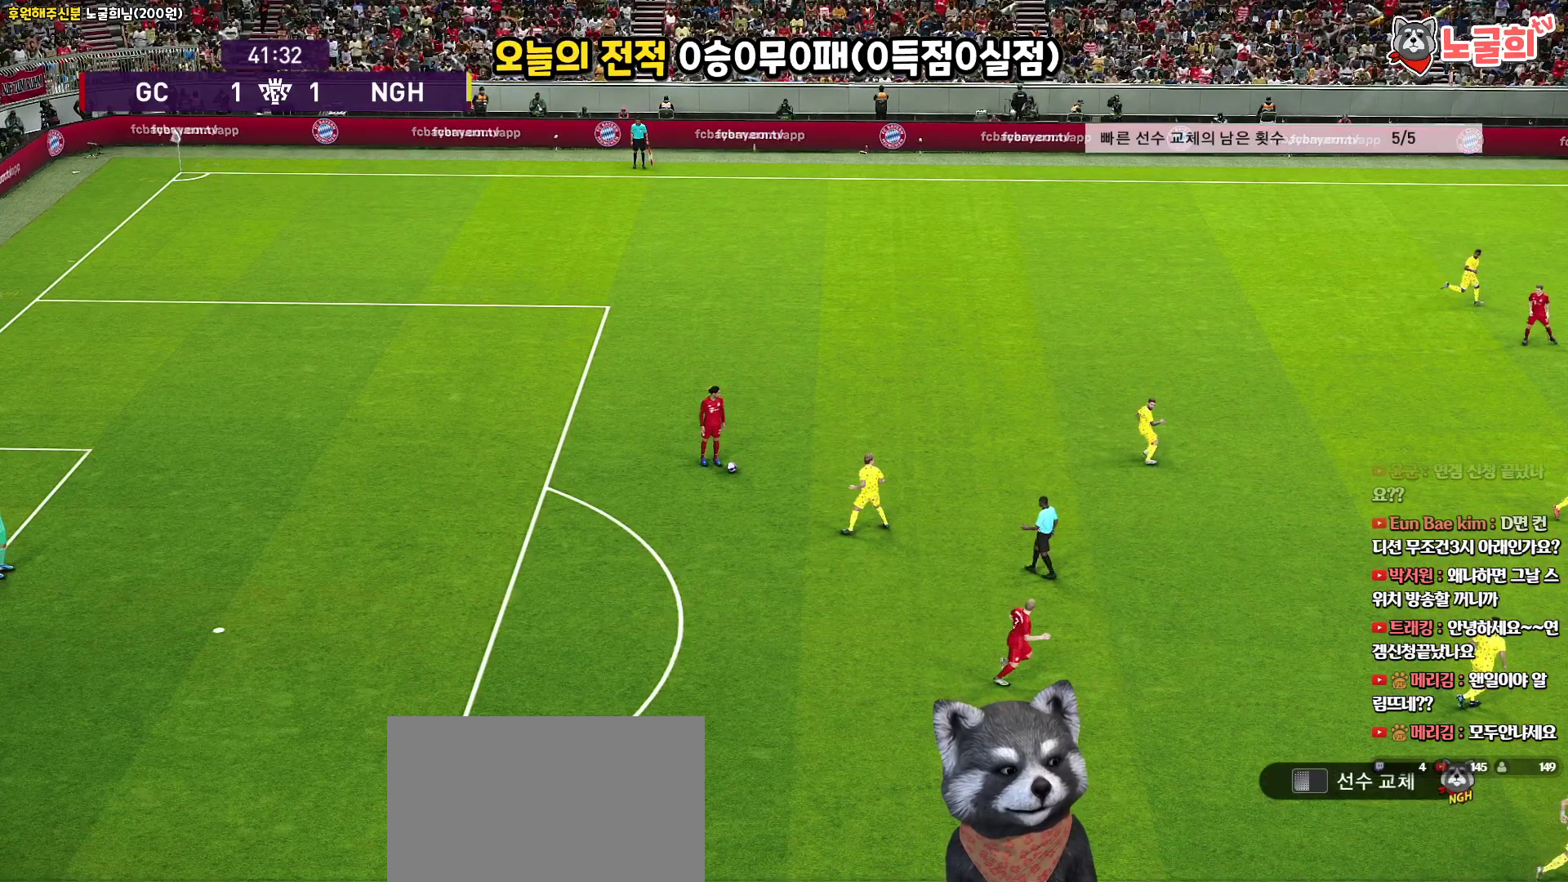
{"buttons": [], "left_stick": "center", "right_stick": "center", "events": []}
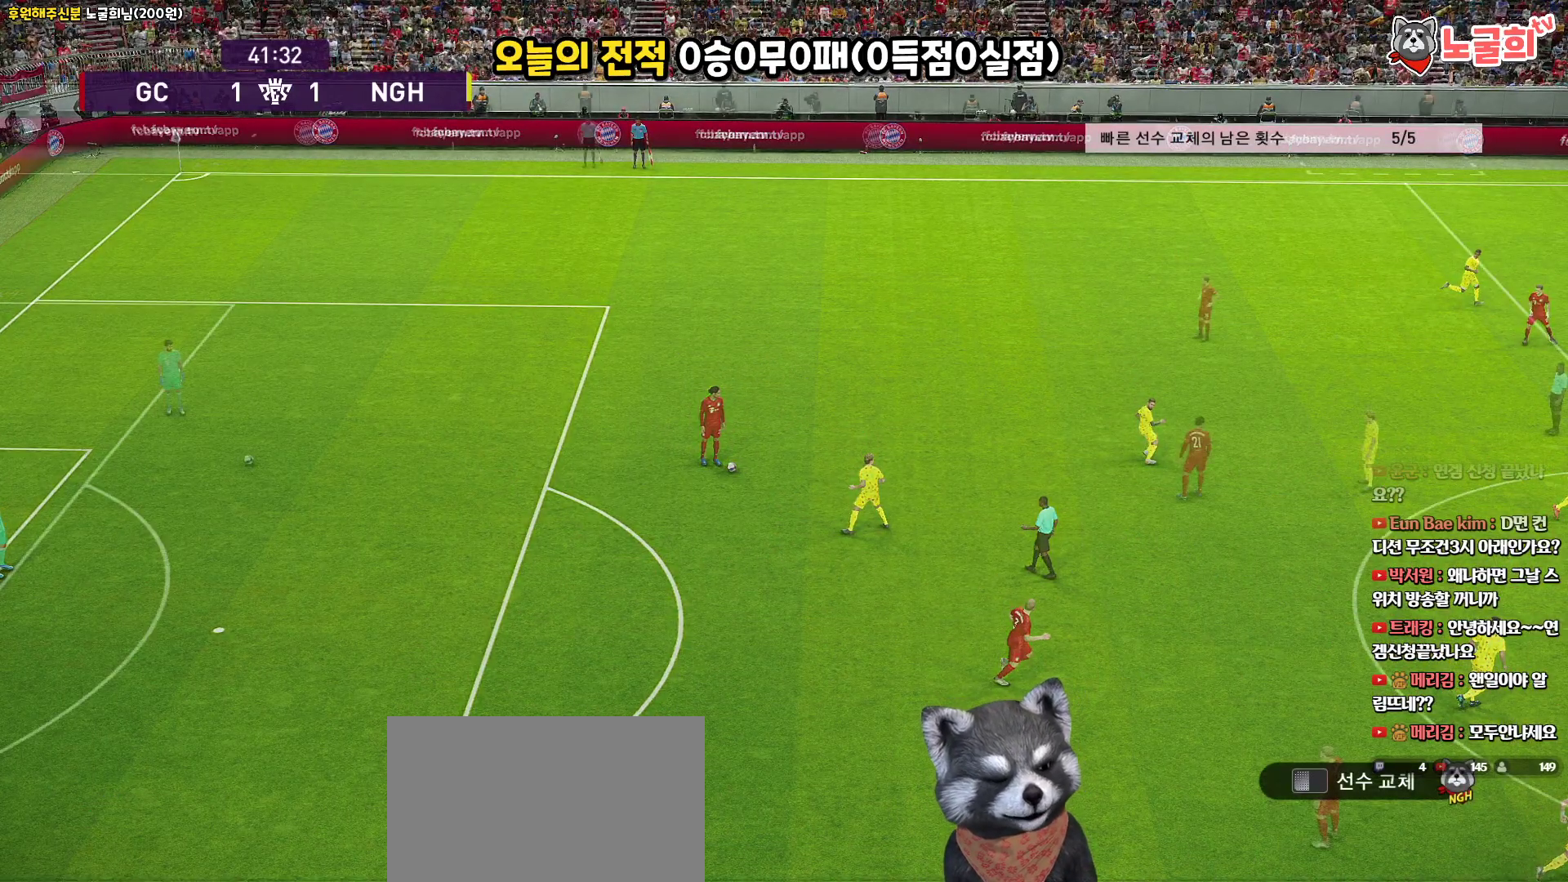
{"buttons": [], "left_stick": "center", "right_stick": "center", "events": []}
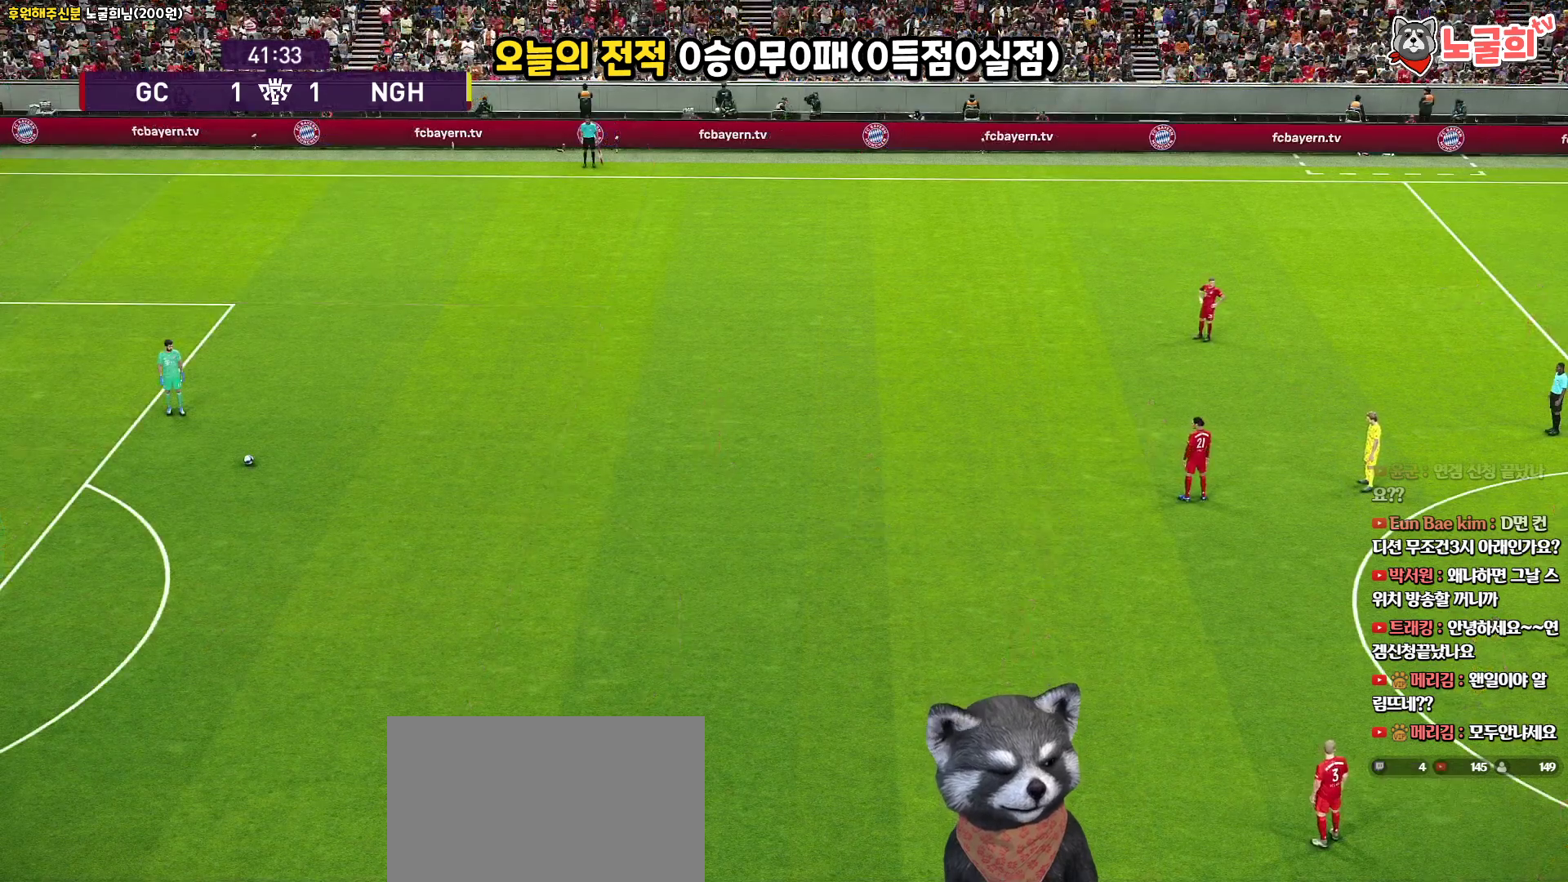
{"buttons": [], "left_stick": "center", "right_stick": "center", "events": []}
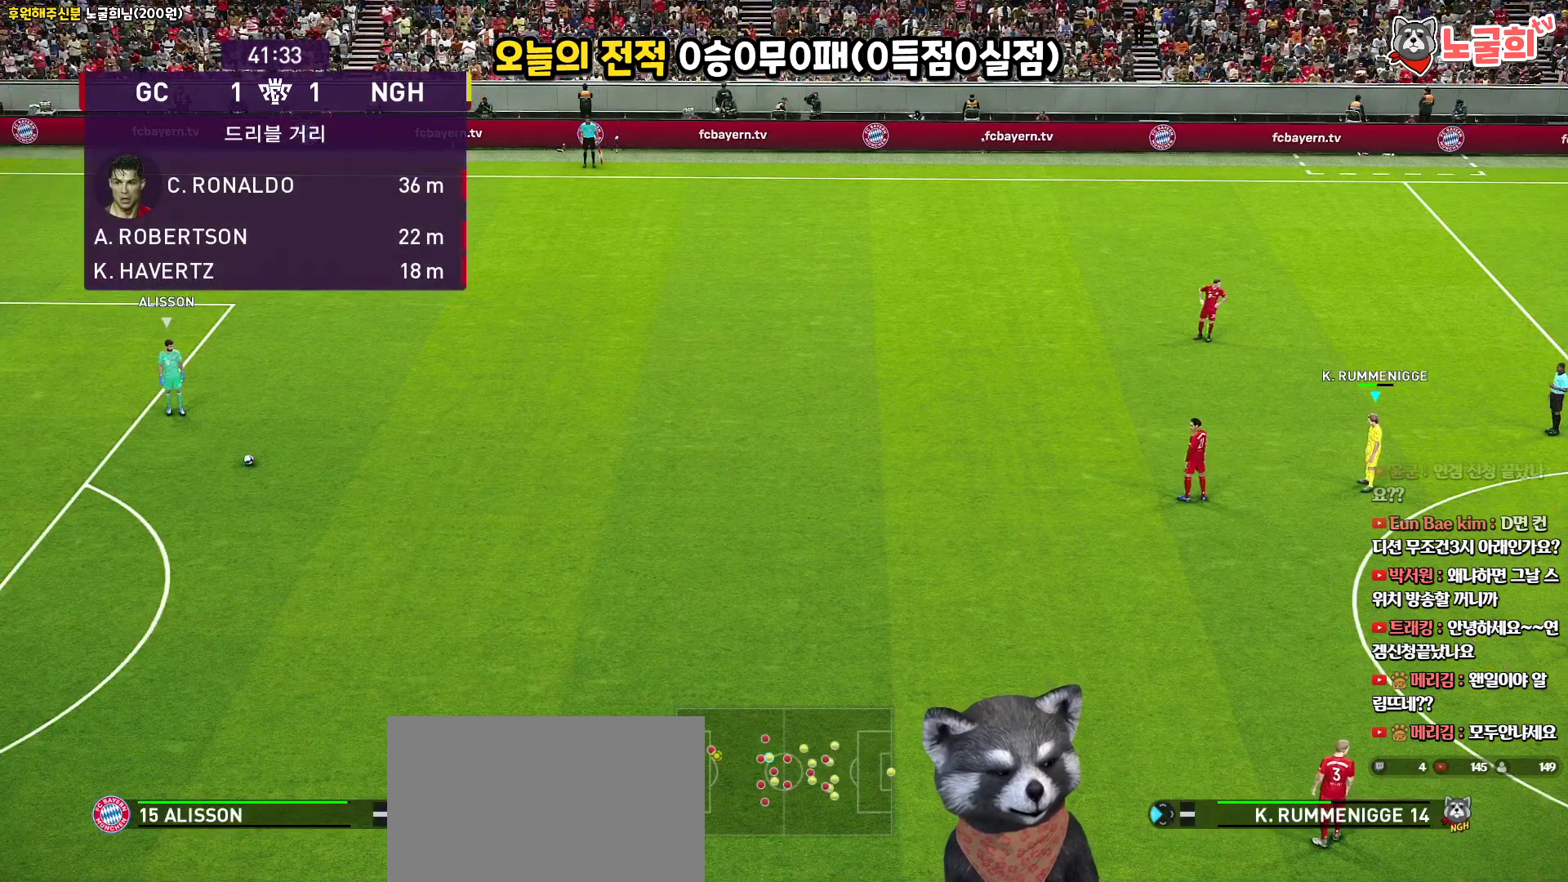
{"buttons": [], "left_stick": "center", "right_stick": "center", "events": []}
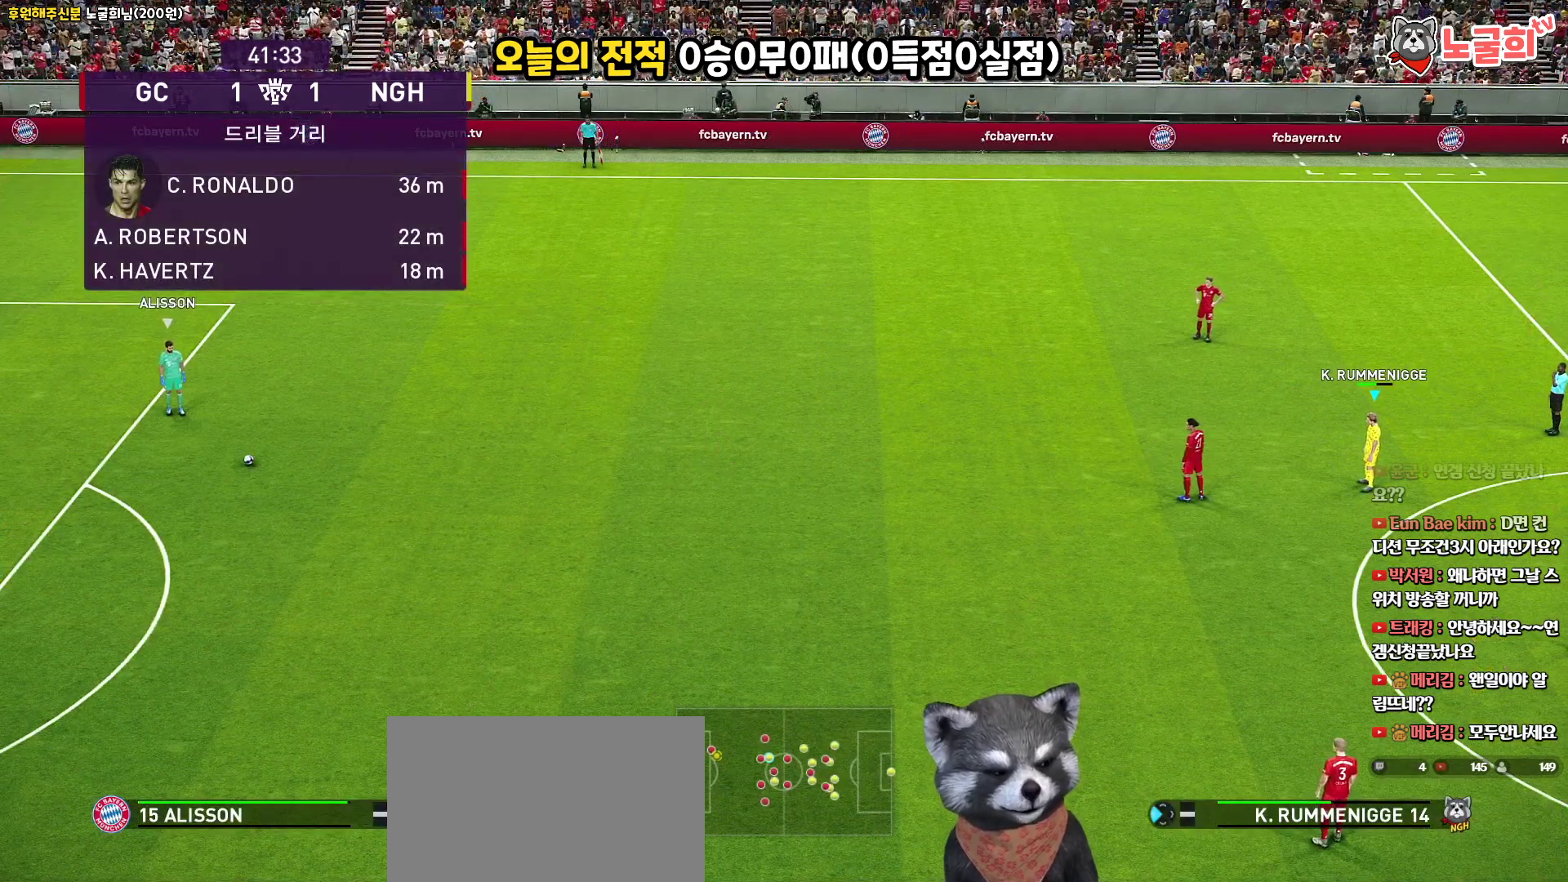
{"buttons": [], "left_stick": "center", "right_stick": "center", "events": []}
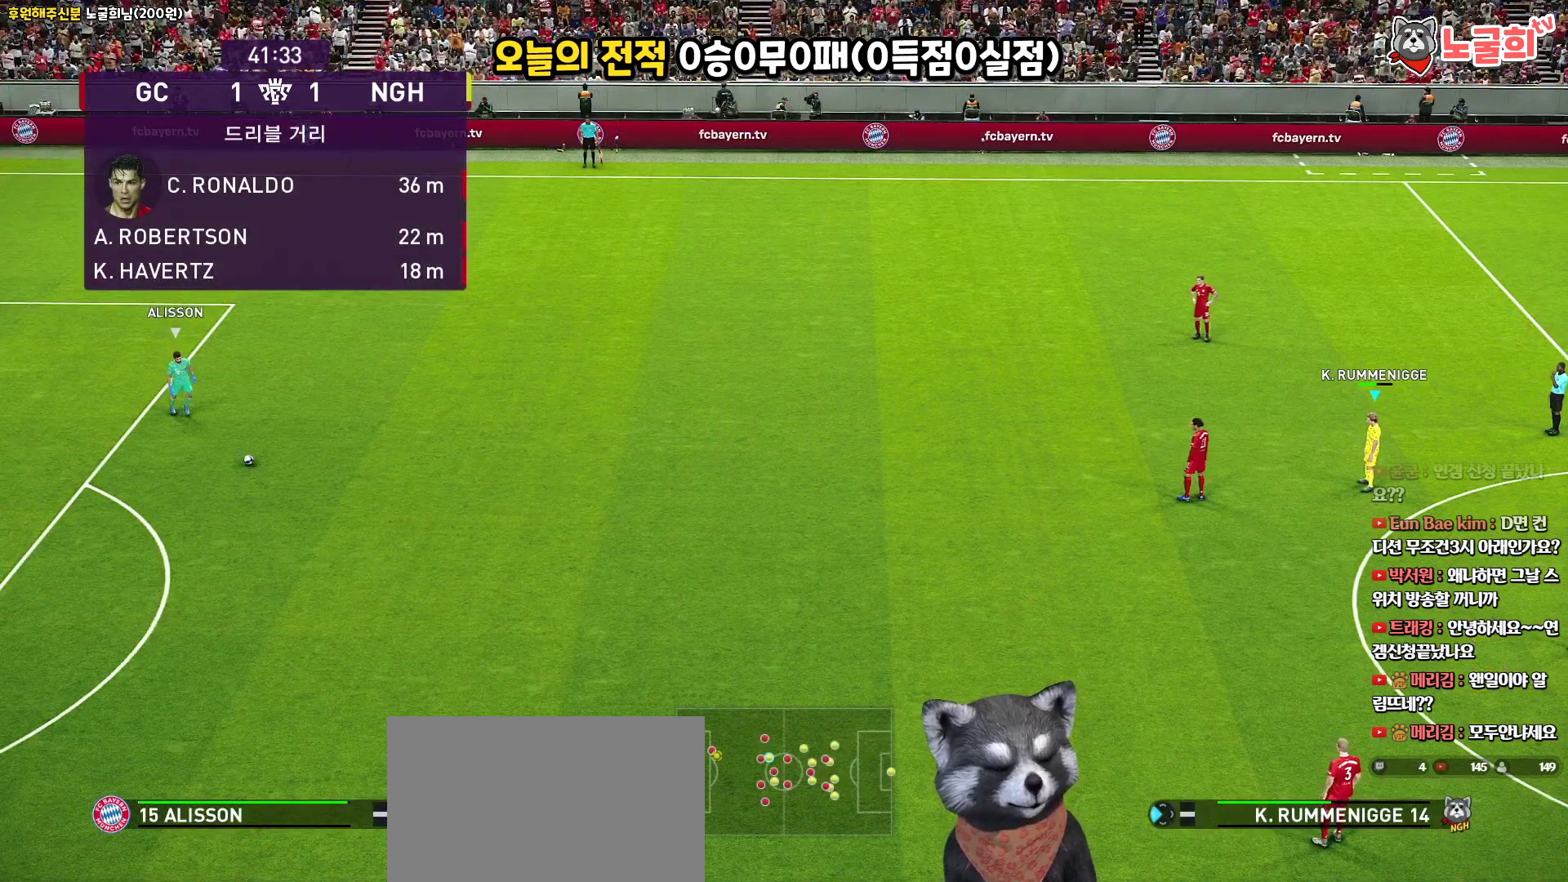
{"buttons": [], "left_stick": "center", "right_stick": "center", "events": []}
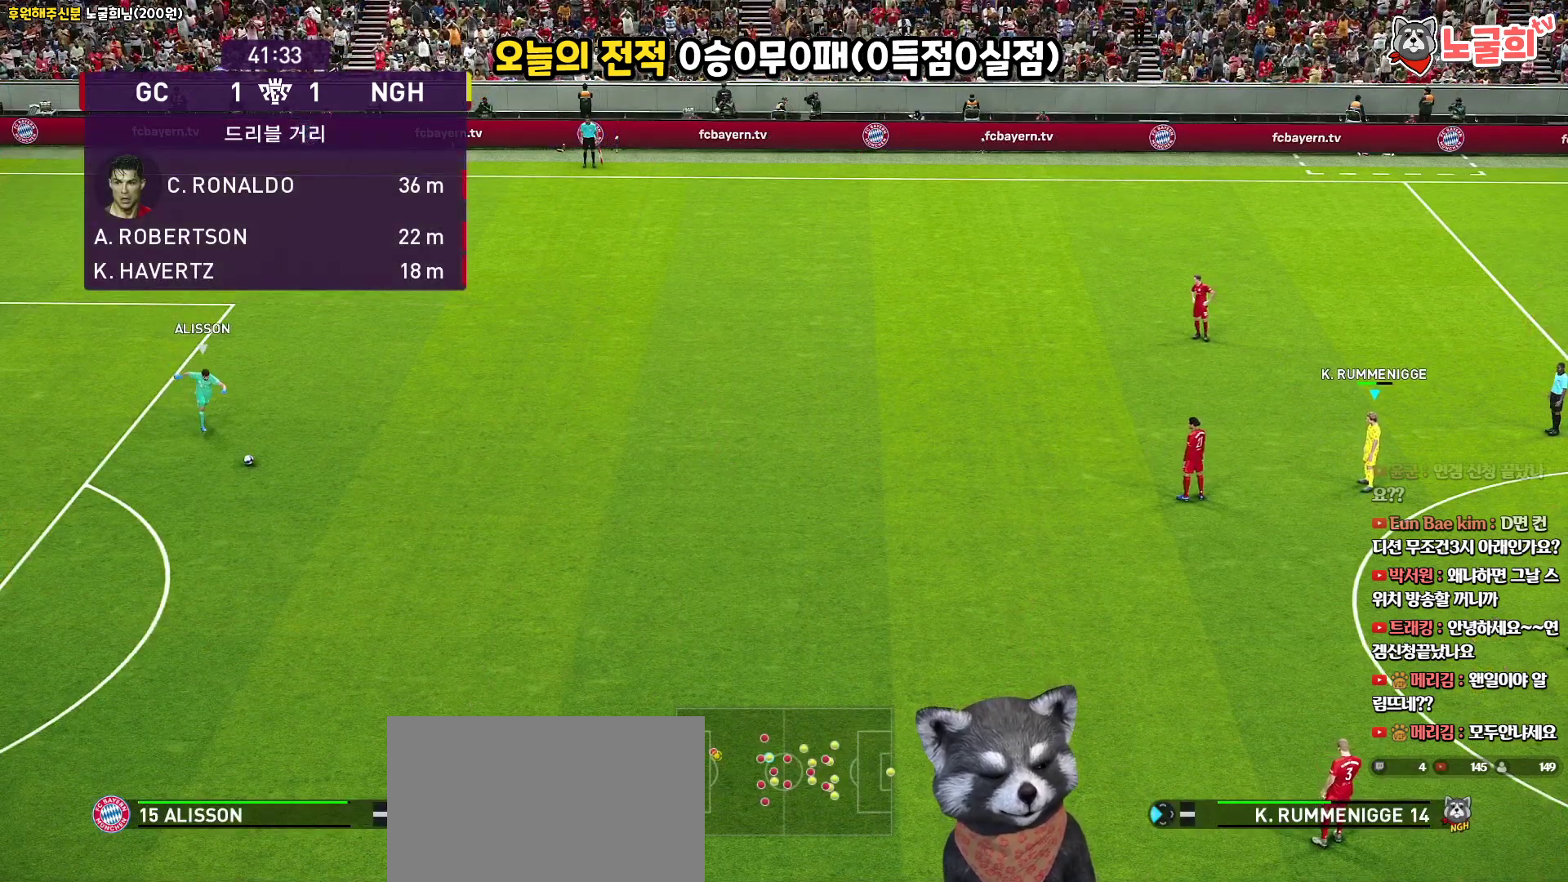
{"buttons": [], "left_stick": "center", "right_stick": "center", "events": []}
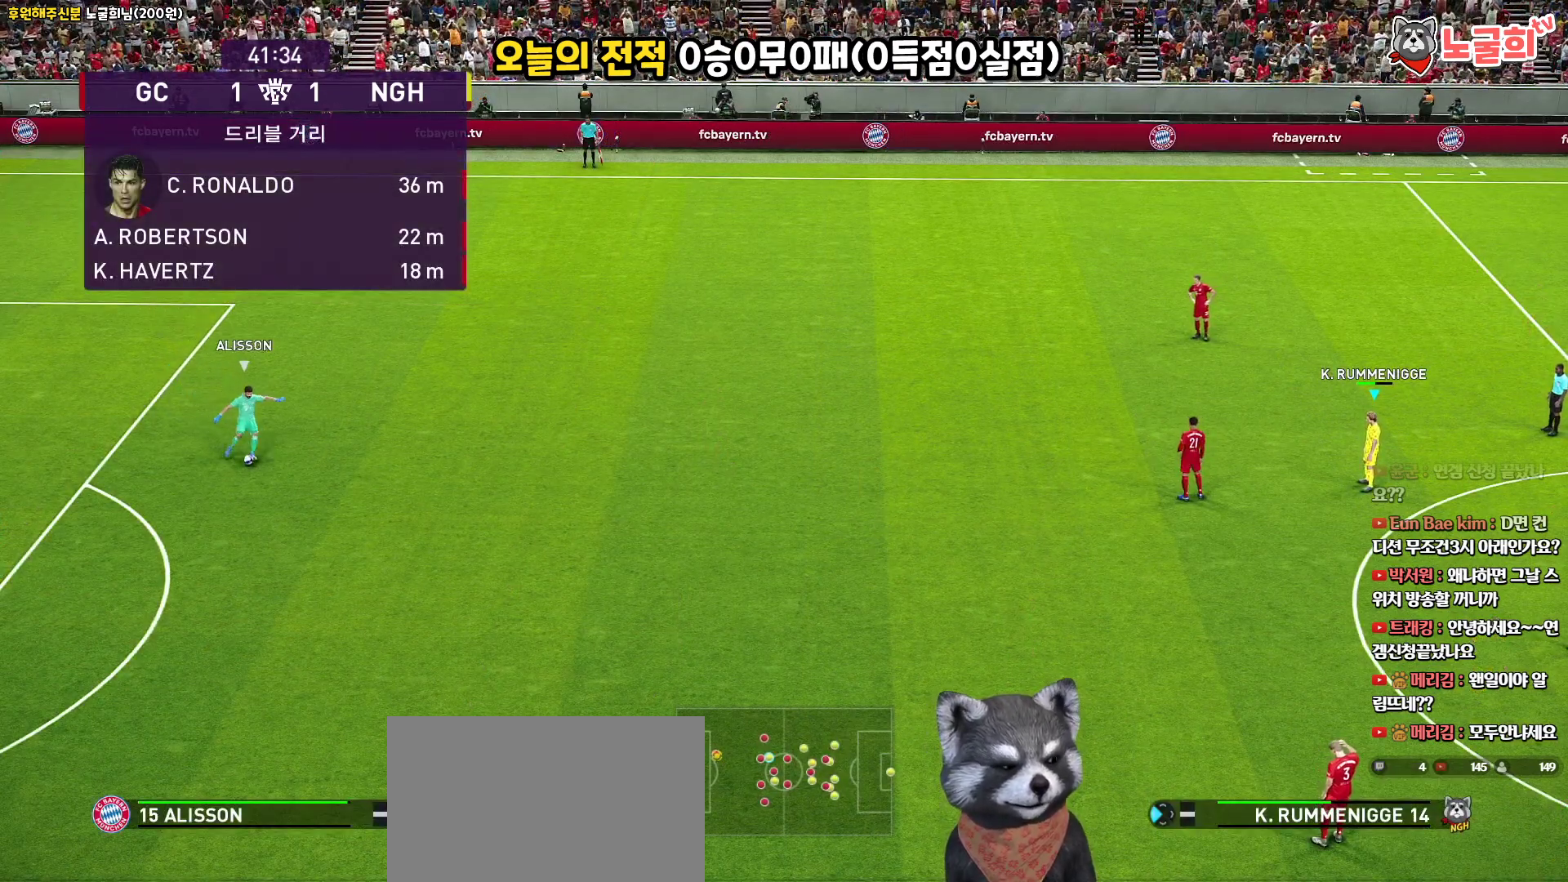
{"buttons": ["CROSS", "R1"], "left_stick": "left", "right_stick": "center", "events": [[183, "left_stick", "left"], [250, "R1", "down"], [267, "CROSS", "down"]]}
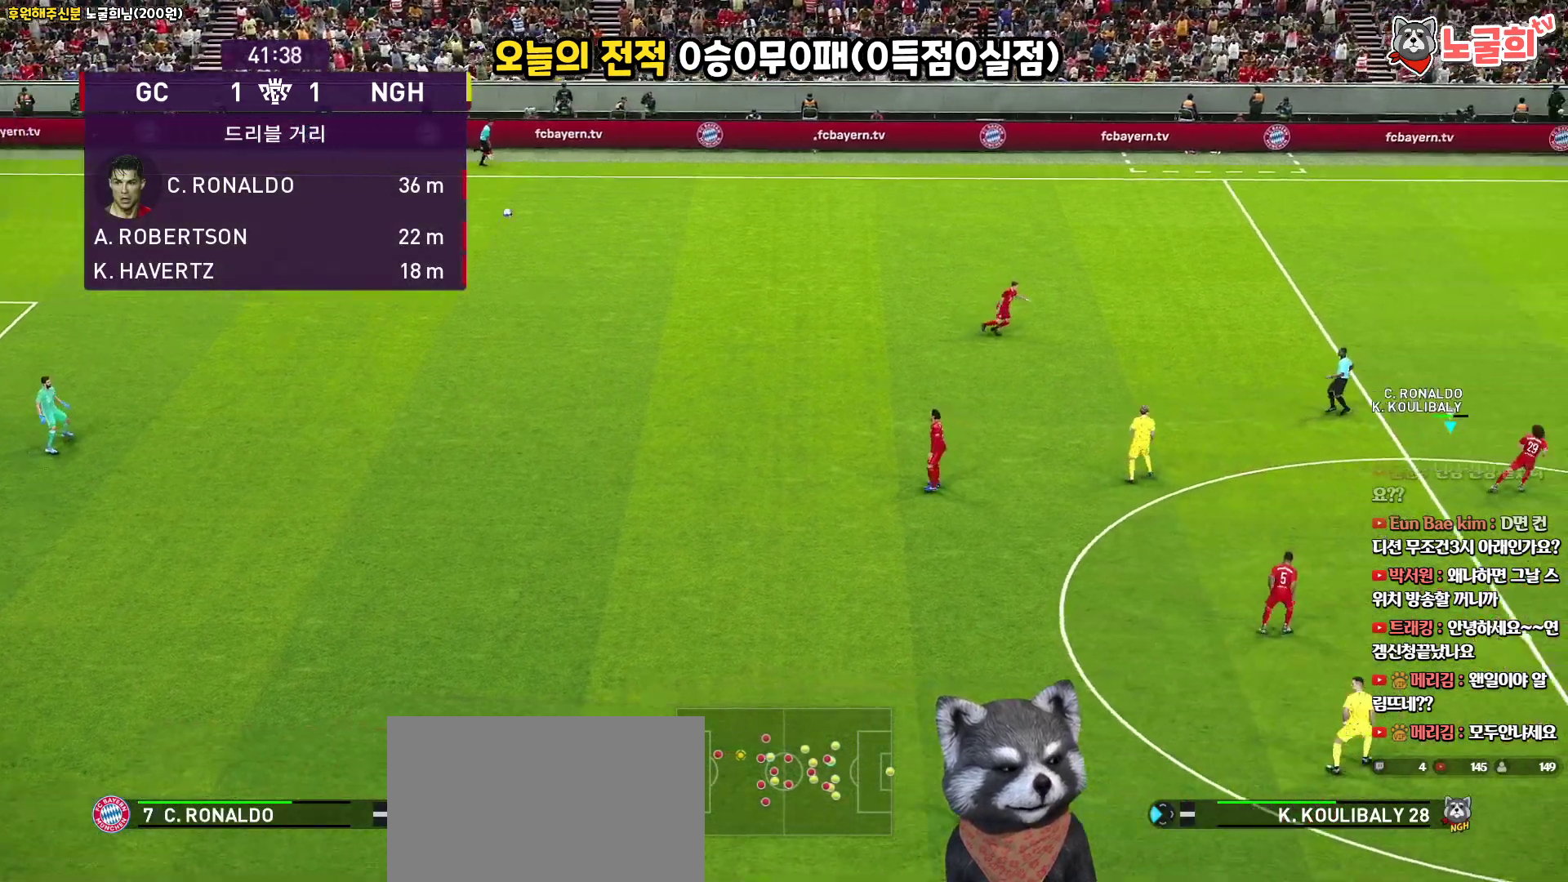
{"buttons": ["CROSS", "R1"], "left_stick": "left", "right_stick": "center", "events": []}
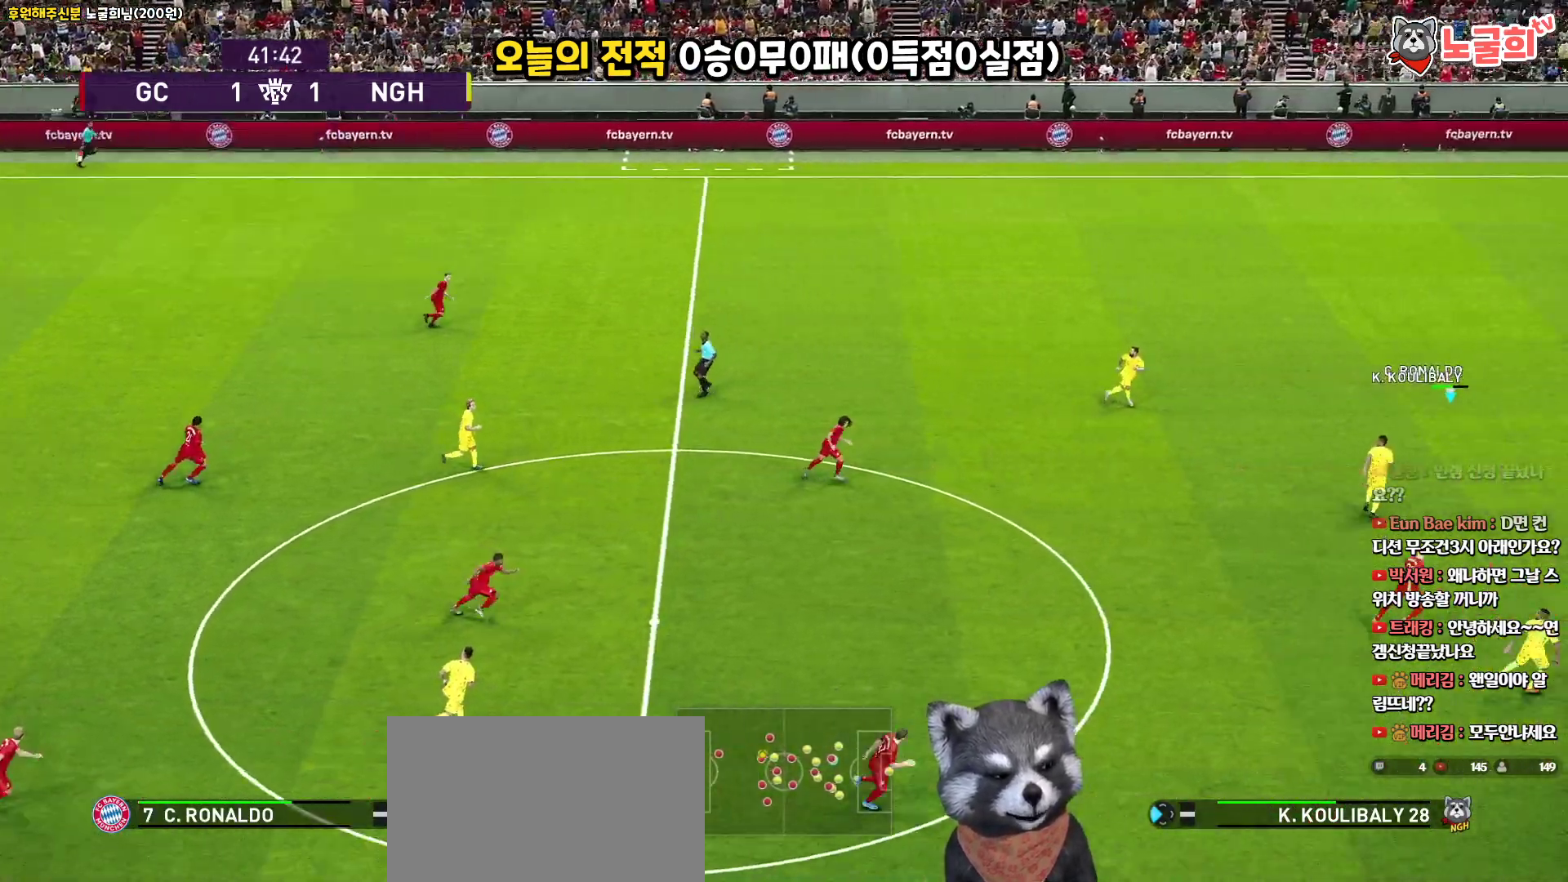
{"buttons": ["R1"], "left_stick": "left", "right_stick": "center", "events": [[283, "CROSS", "up"], [333, "CROSS", "down"], [467, "CROSS", "up"]]}
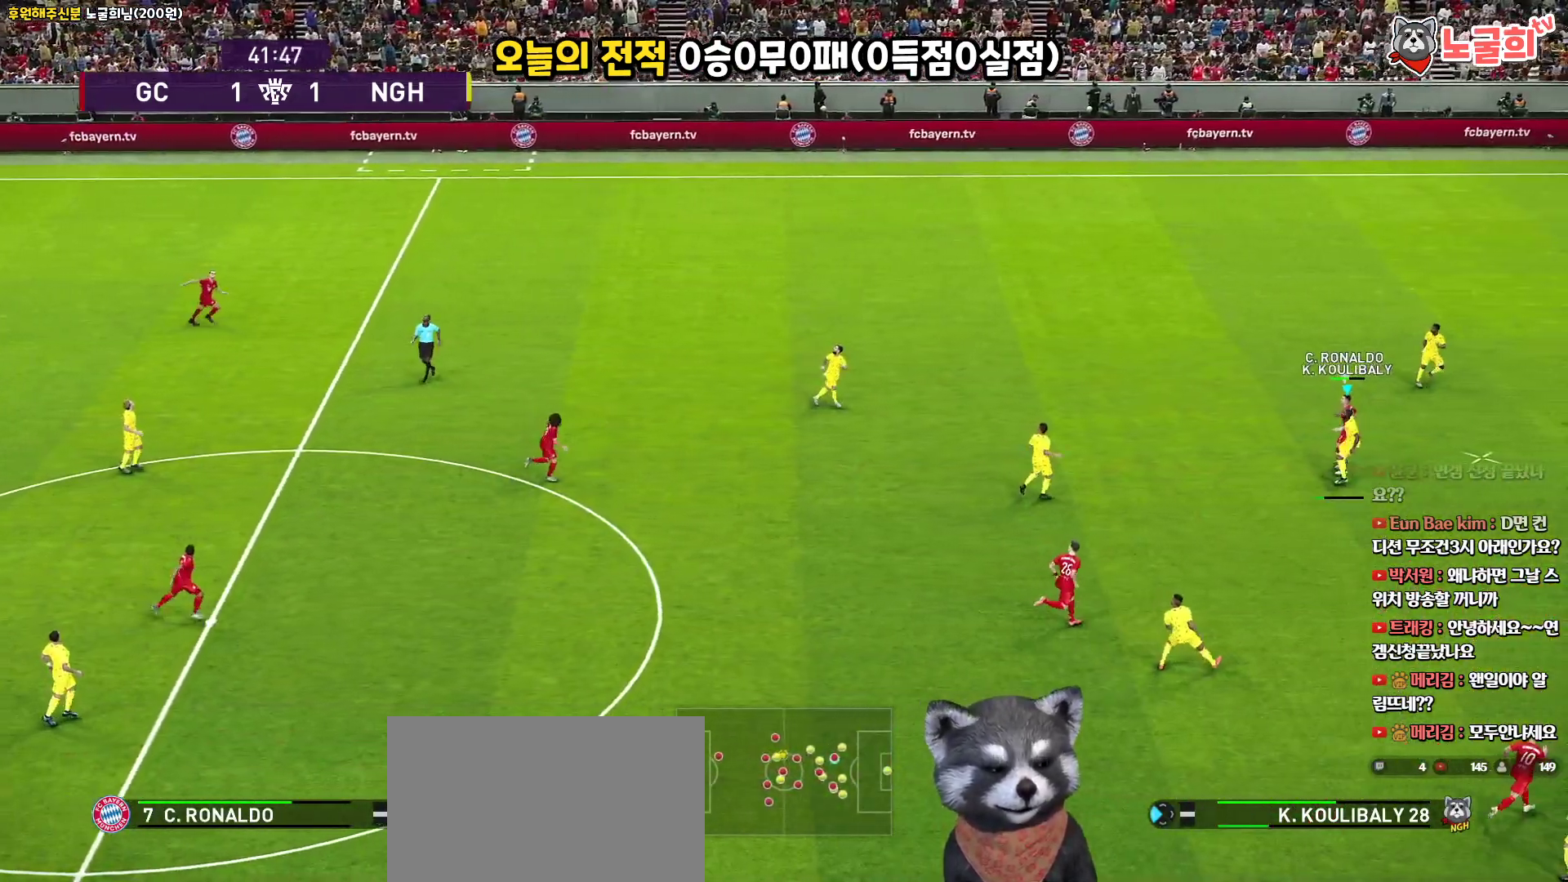
{"buttons": ["CROSS", "R1"], "left_stick": "left", "right_stick": "center", "events": [[17, "CROSS", "down"], [117, "CROSS", "up"], [183, "CROSS", "down"], [250, "CROSS", "up"], [317, "CROSS", "down"], [383, "CROSS", "up"], [450, "CROSS", "down"]]}
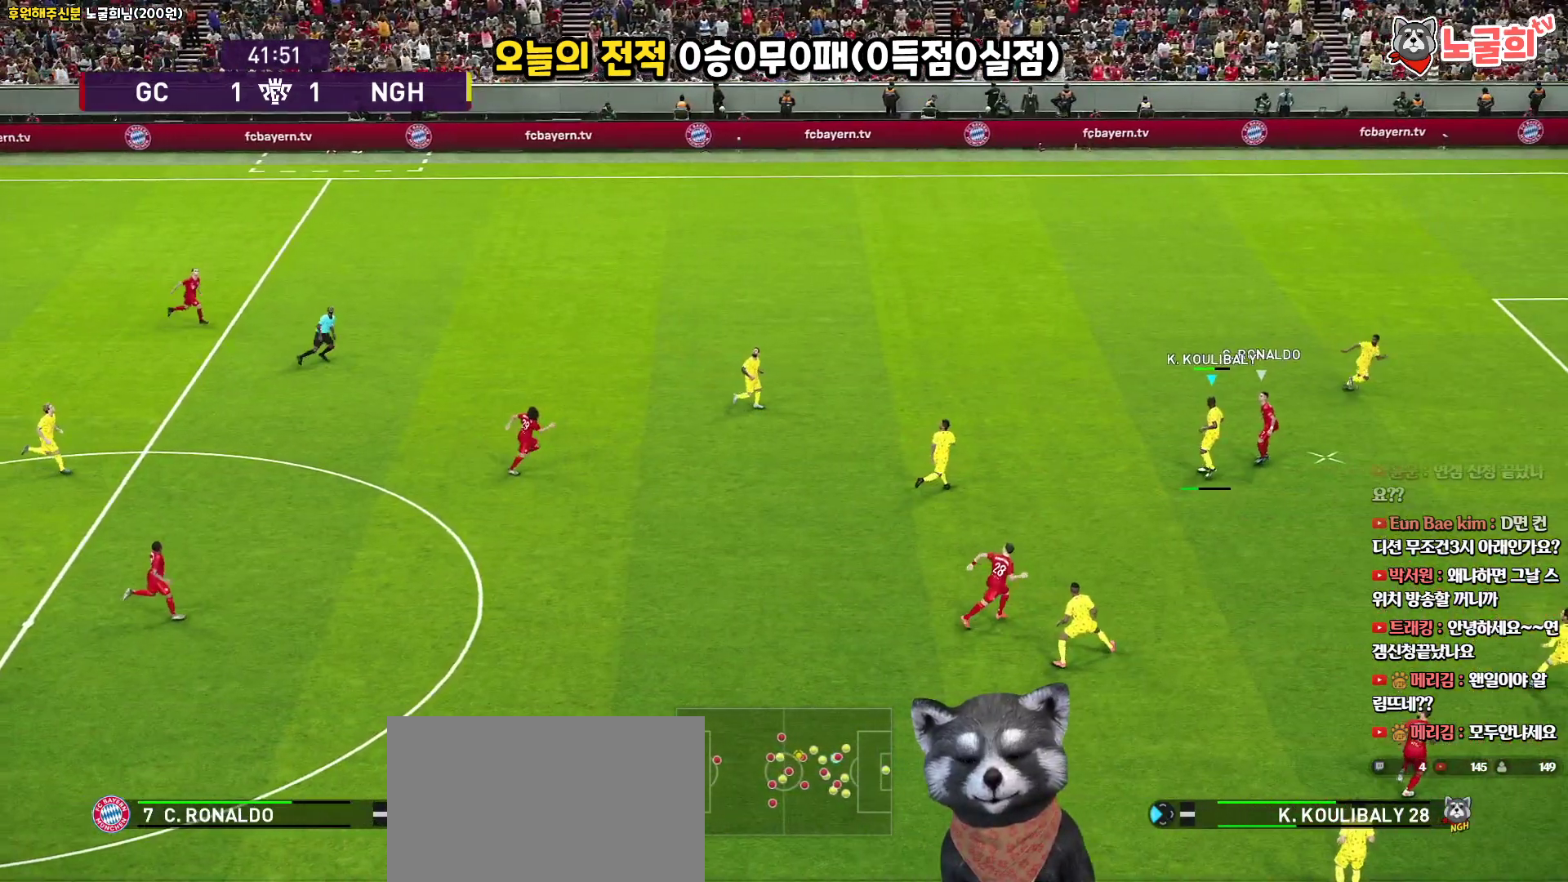
{"buttons": ["R1"], "left_stick": "left", "right_stick": "center", "events": [[17, "CROSS", "up"], [83, "CROSS", "down"], [133, "CROSS", "up"]]}
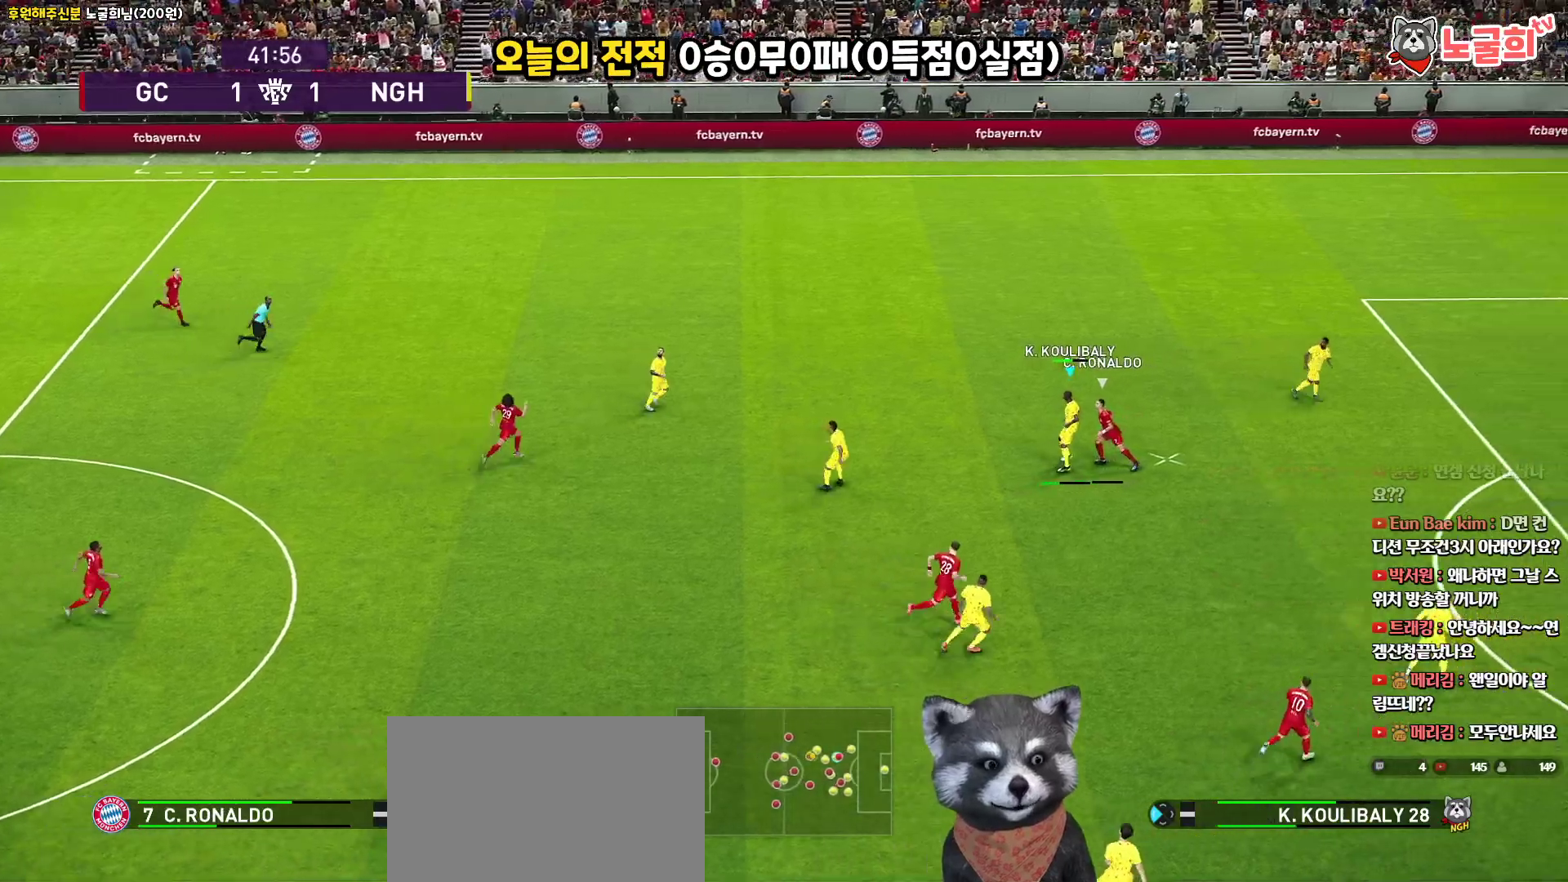
{"buttons": ["R1"], "left_stick": "left", "right_stick": "center", "events": []}
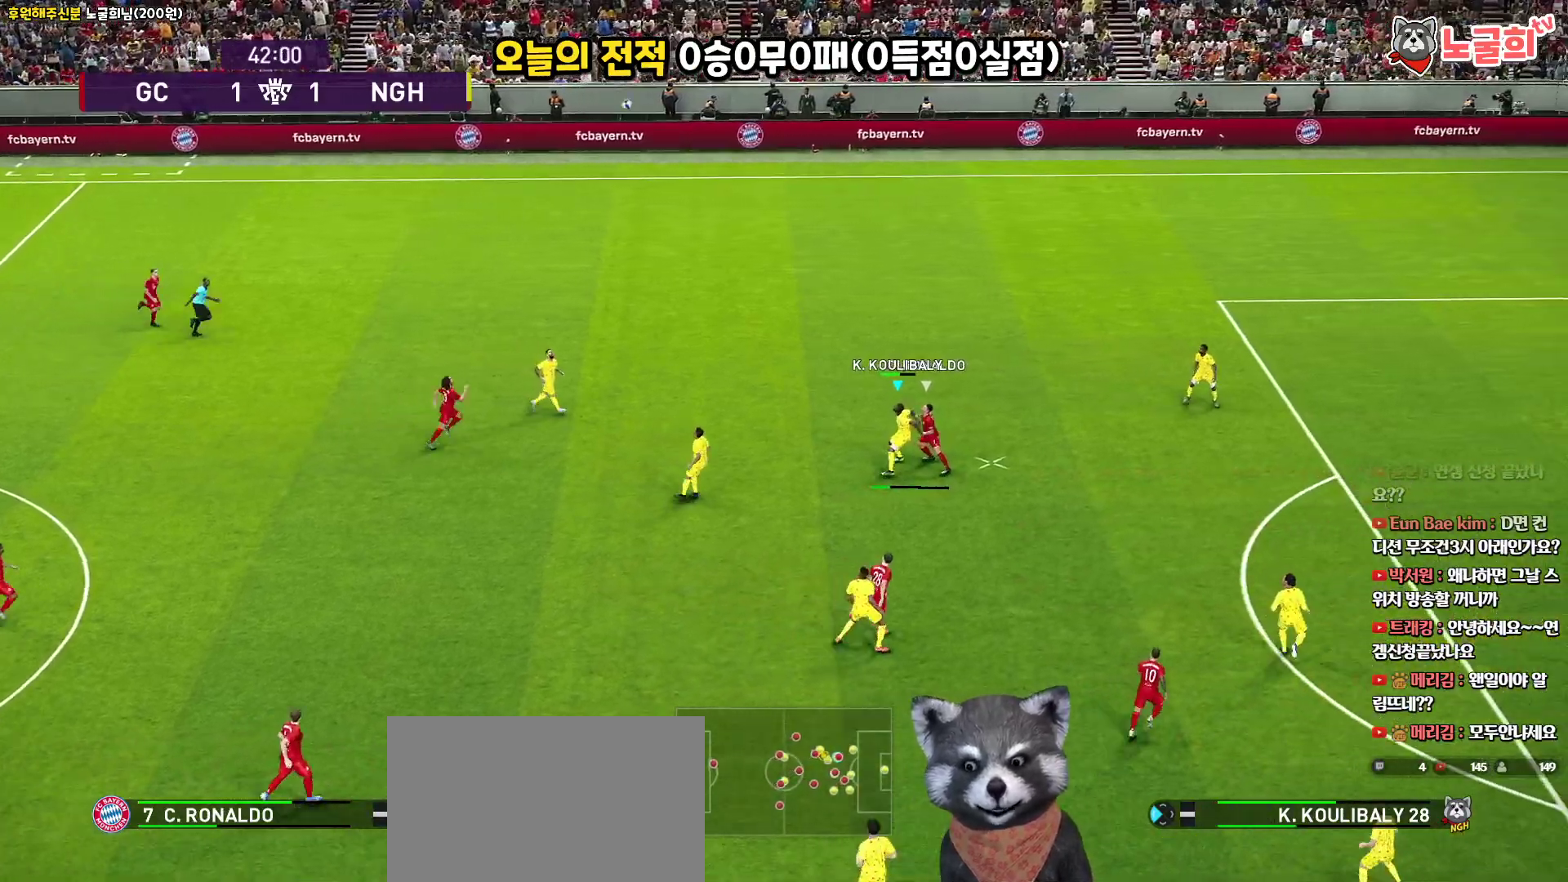
{"buttons": ["R1"], "left_stick": "left", "right_stick": "center", "events": []}
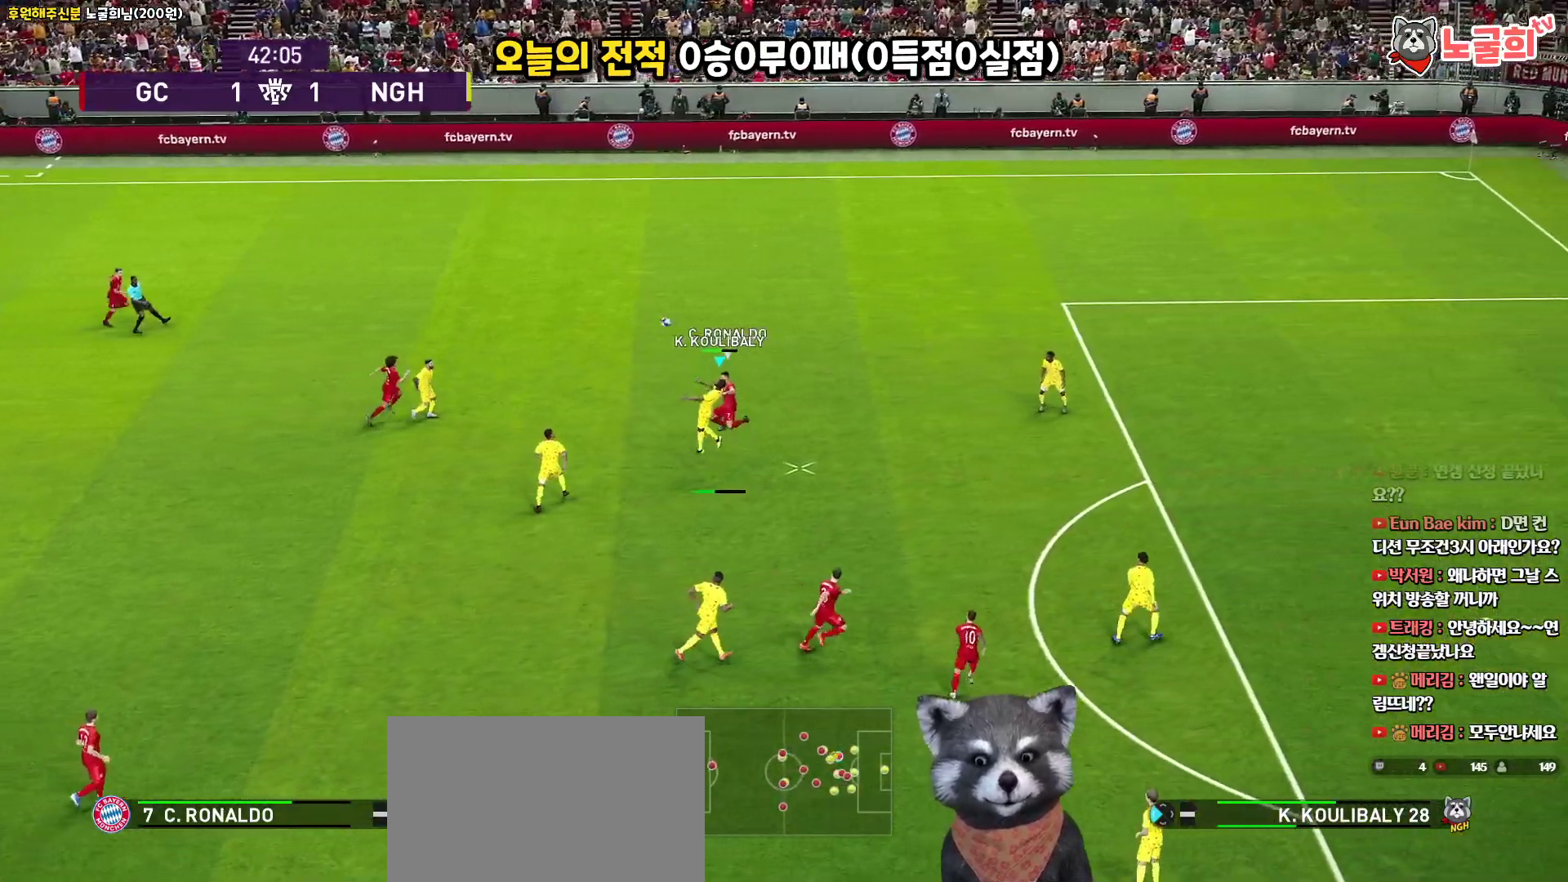
{"buttons": ["CROSS", "L1", "L3"], "left_stick": "down", "right_stick": "center", "events": [[333, "R1", "up"], [383, "L1", "down"], [417, "L3", "down"], [467, "CROSS", "down"], [467, "left_stick", "down"]]}
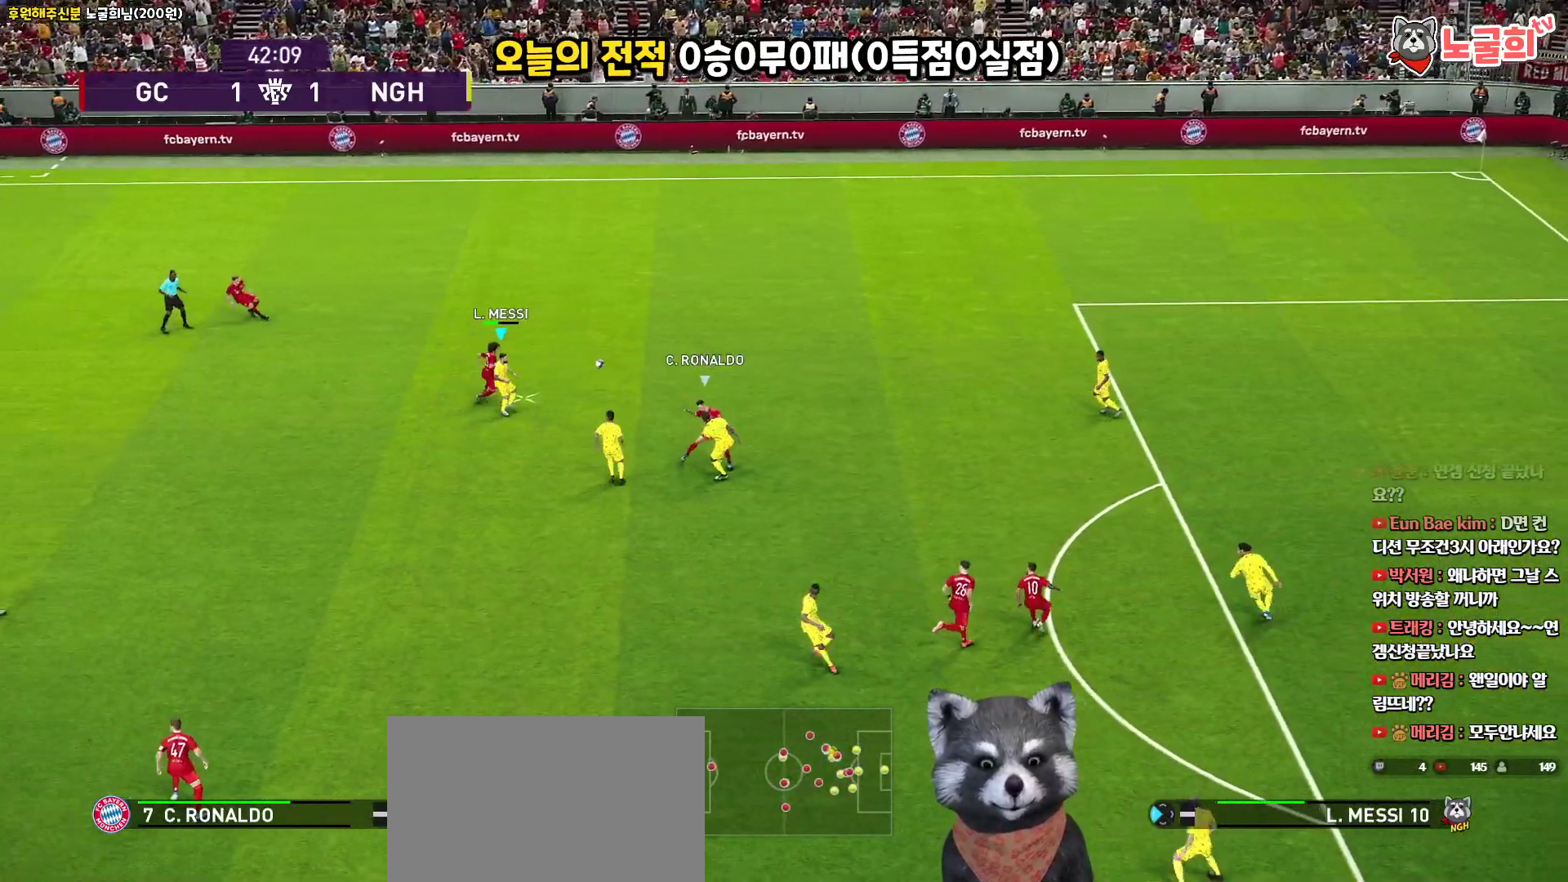
{"buttons": ["L3"], "left_stick": "down", "right_stick": "center", "events": [[33, "L1", "up"], [50, "CROSS", "up"]]}